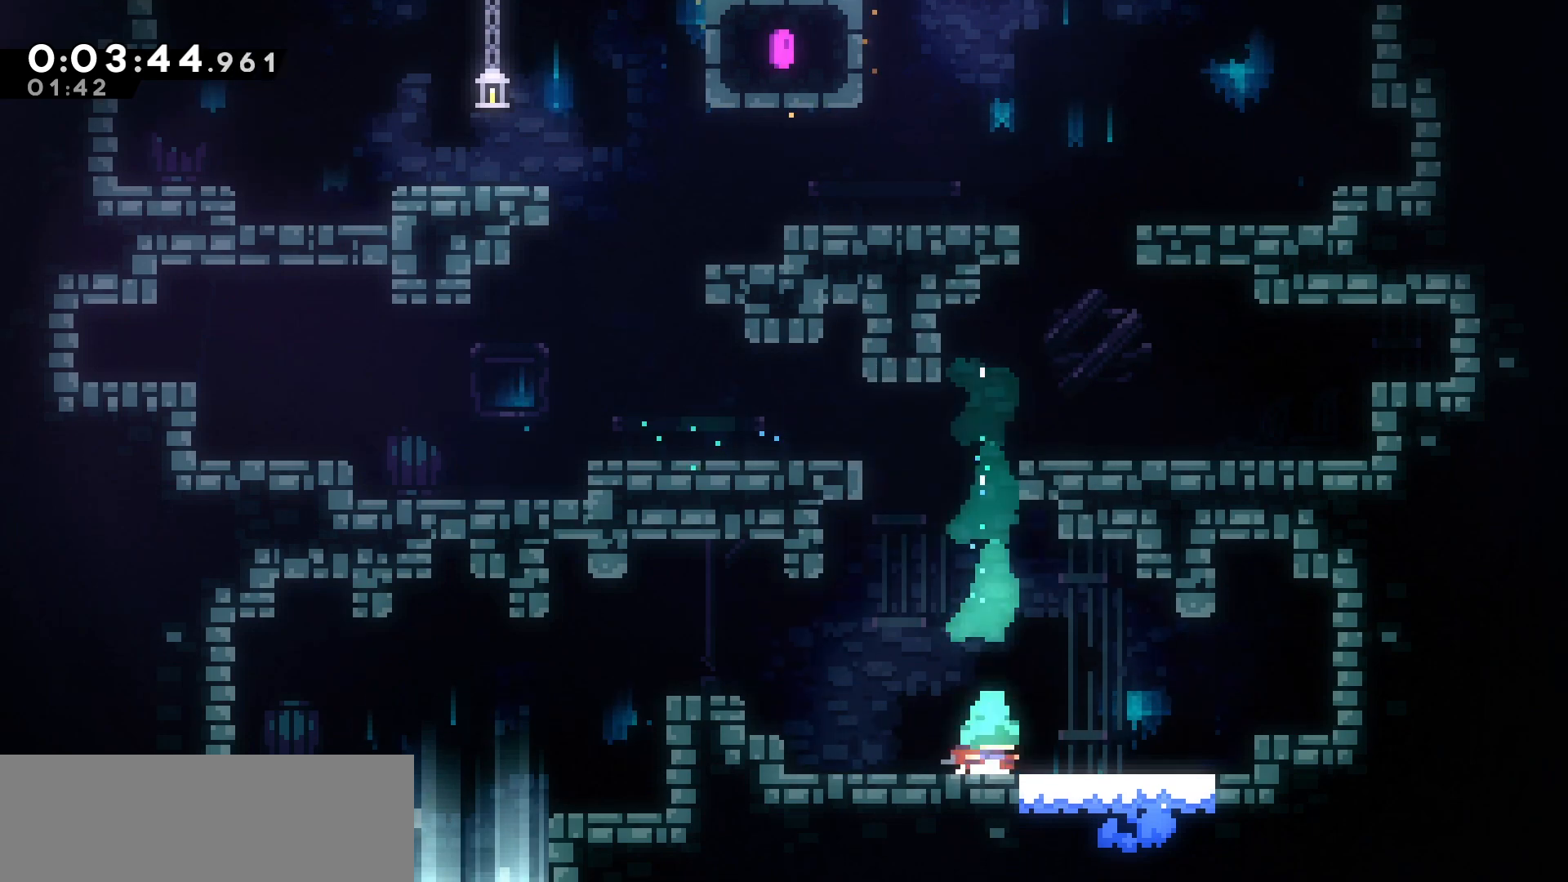
Gameplay with keyboard; each line is a JSON object with the keys held at the frame after it. "events" lists presses ("down") and releases ("up") of "dash", "demo", "down", "grab", "jump", "jump2", "left", "pause", "right", "talk" and "up" between this image and that frame as [ms after this image, input, new state], when the widget could be followed in between. No other keys are recorded. Mouse input is not recorded. Key names are as the overlay labels them; some are game actions (e.g. jump) rather than physical keys.
{"keys": ["jump", "left"], "events": [[33, "left", "down"], [117, "jump", "down"], [133, "dash", "down"], [150, "down", "up"], [183, "down", "down"], [217, "down", "up"], [267, "dash", "up"]]}
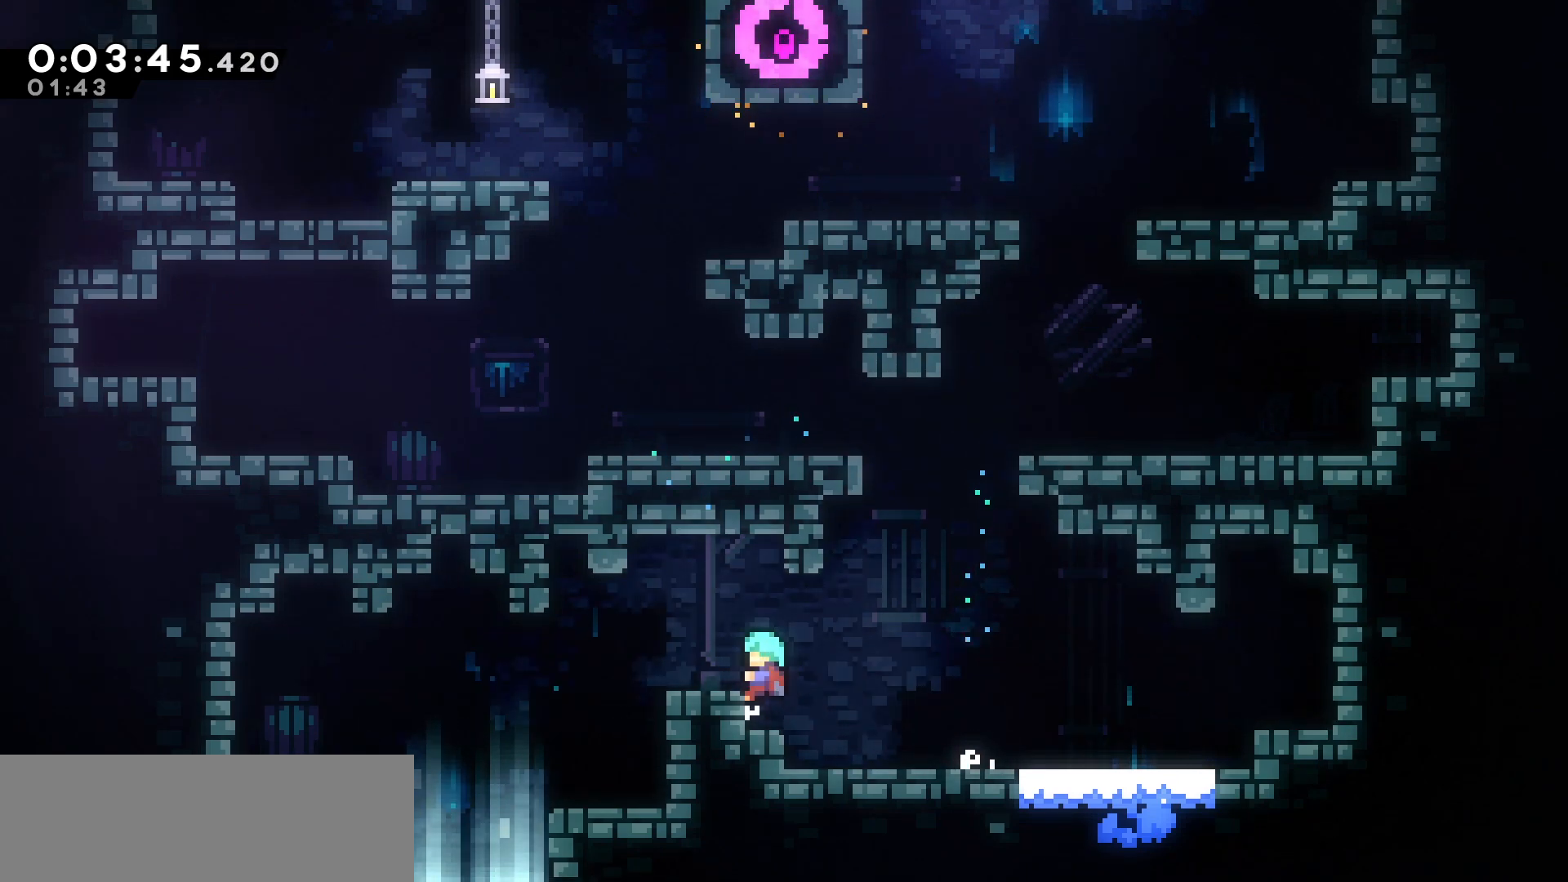
{"keys": ["left"], "events": [[33, "grab", "down"], [50, "jump", "up"], [167, "jump", "down"], [233, "grab", "up"], [250, "jump", "up"]]}
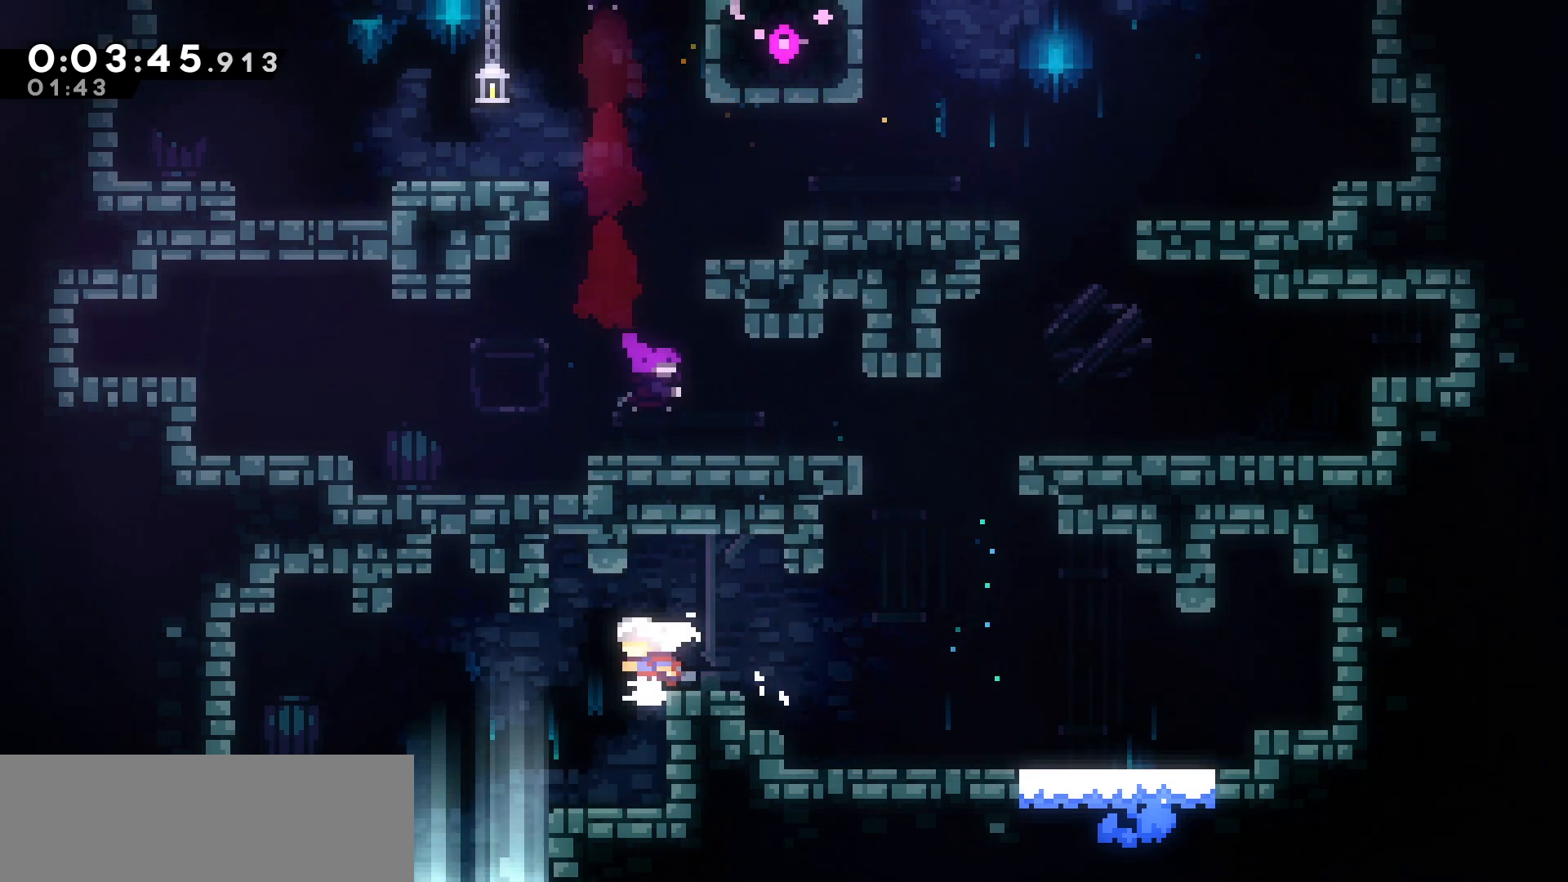
{"keys": ["down"], "events": [[267, "down", "down"], [400, "left", "up"]]}
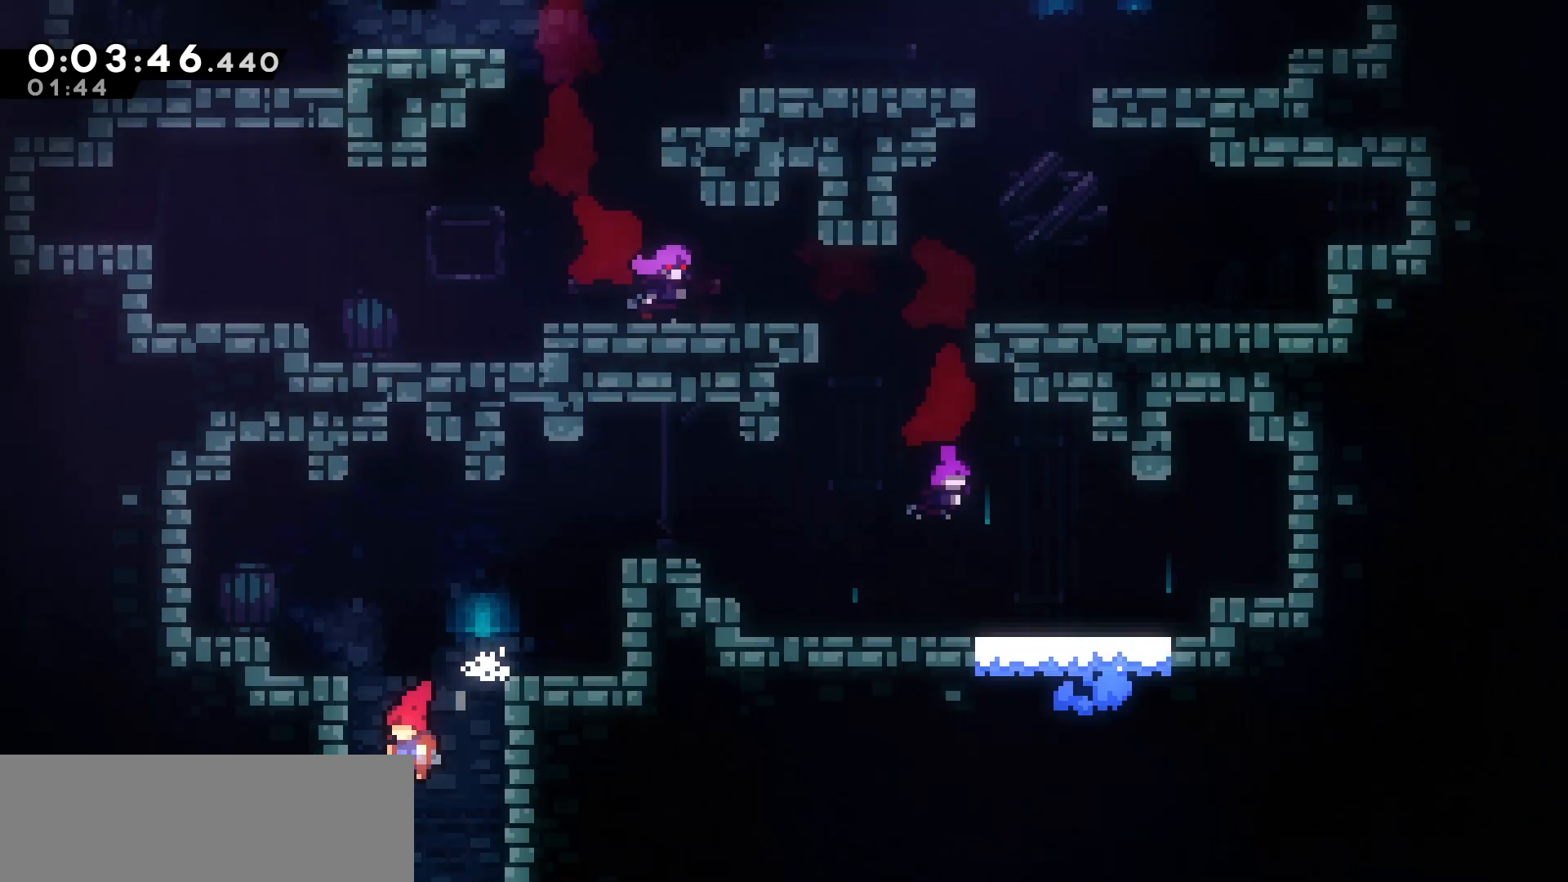
{"keys": ["down"], "events": []}
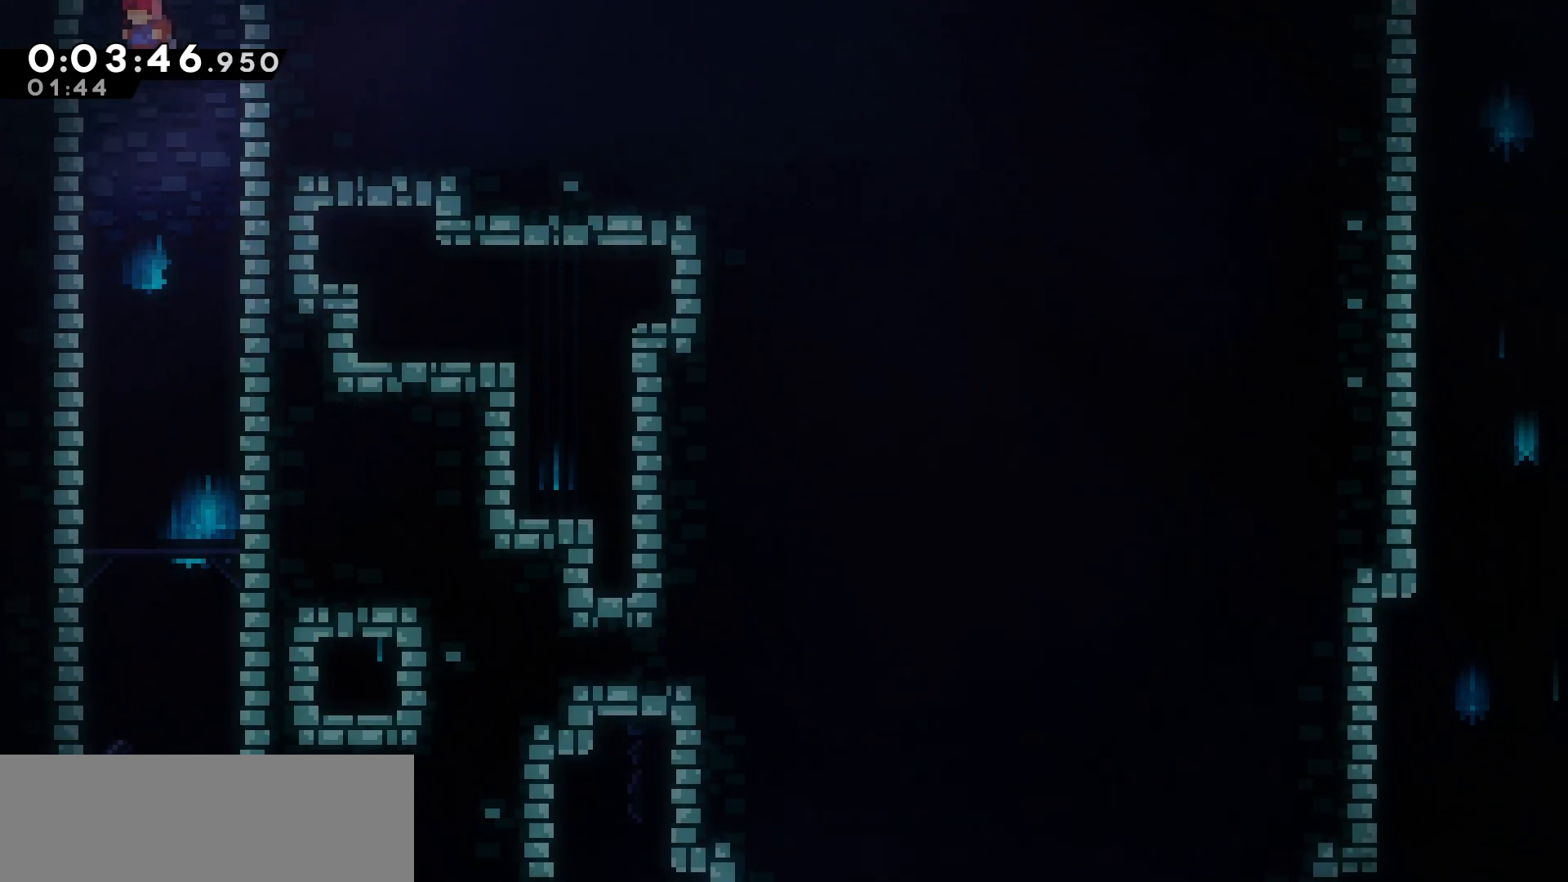
{"keys": ["down"], "events": []}
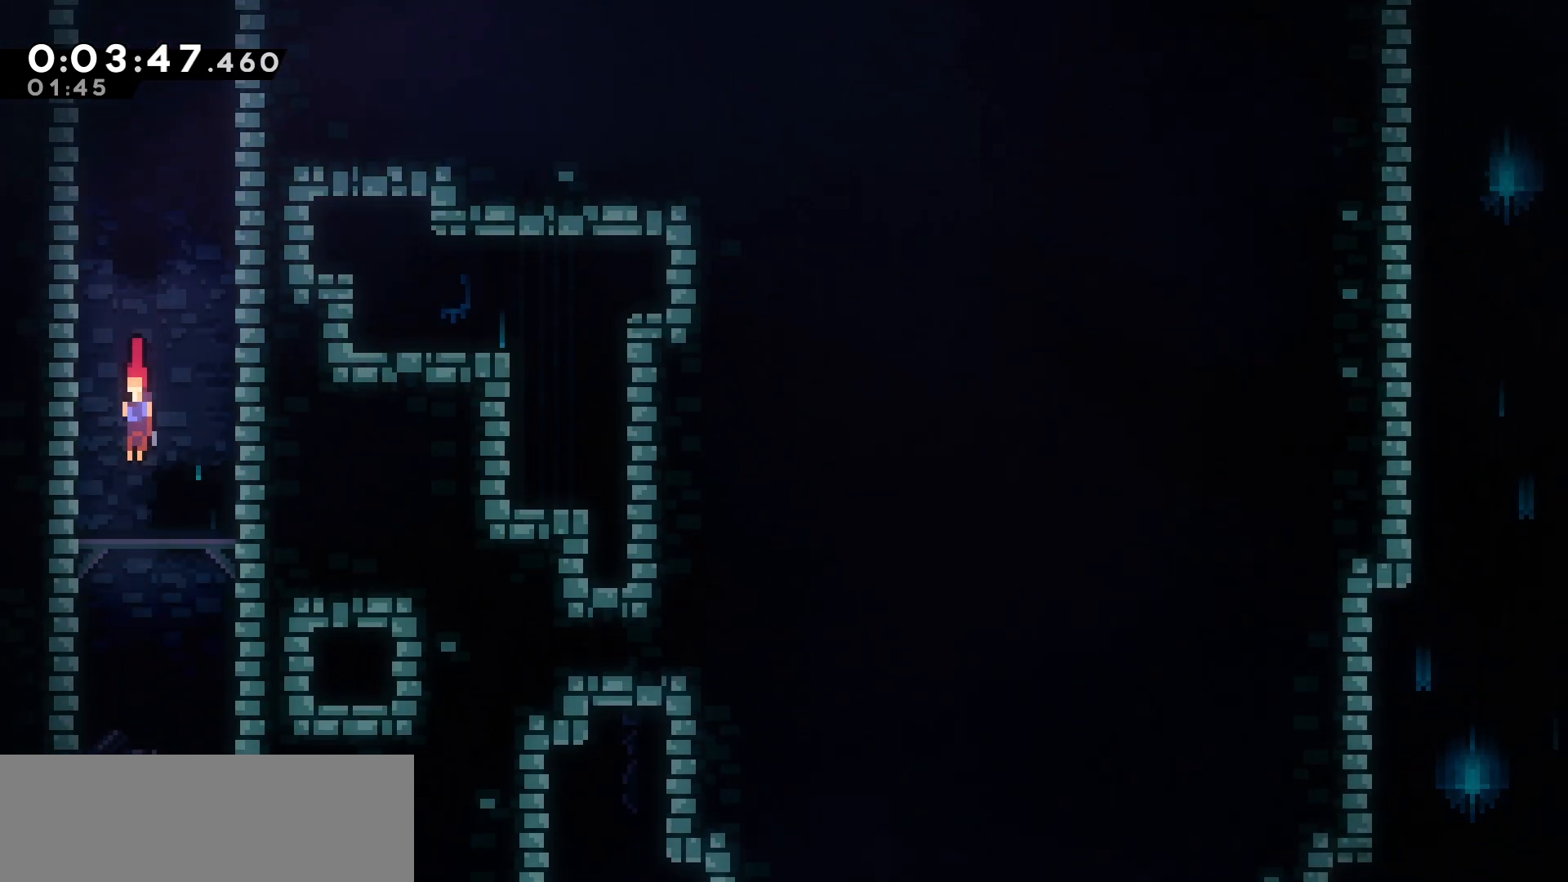
{"keys": ["down", "right"], "events": [[417, "right", "down"]]}
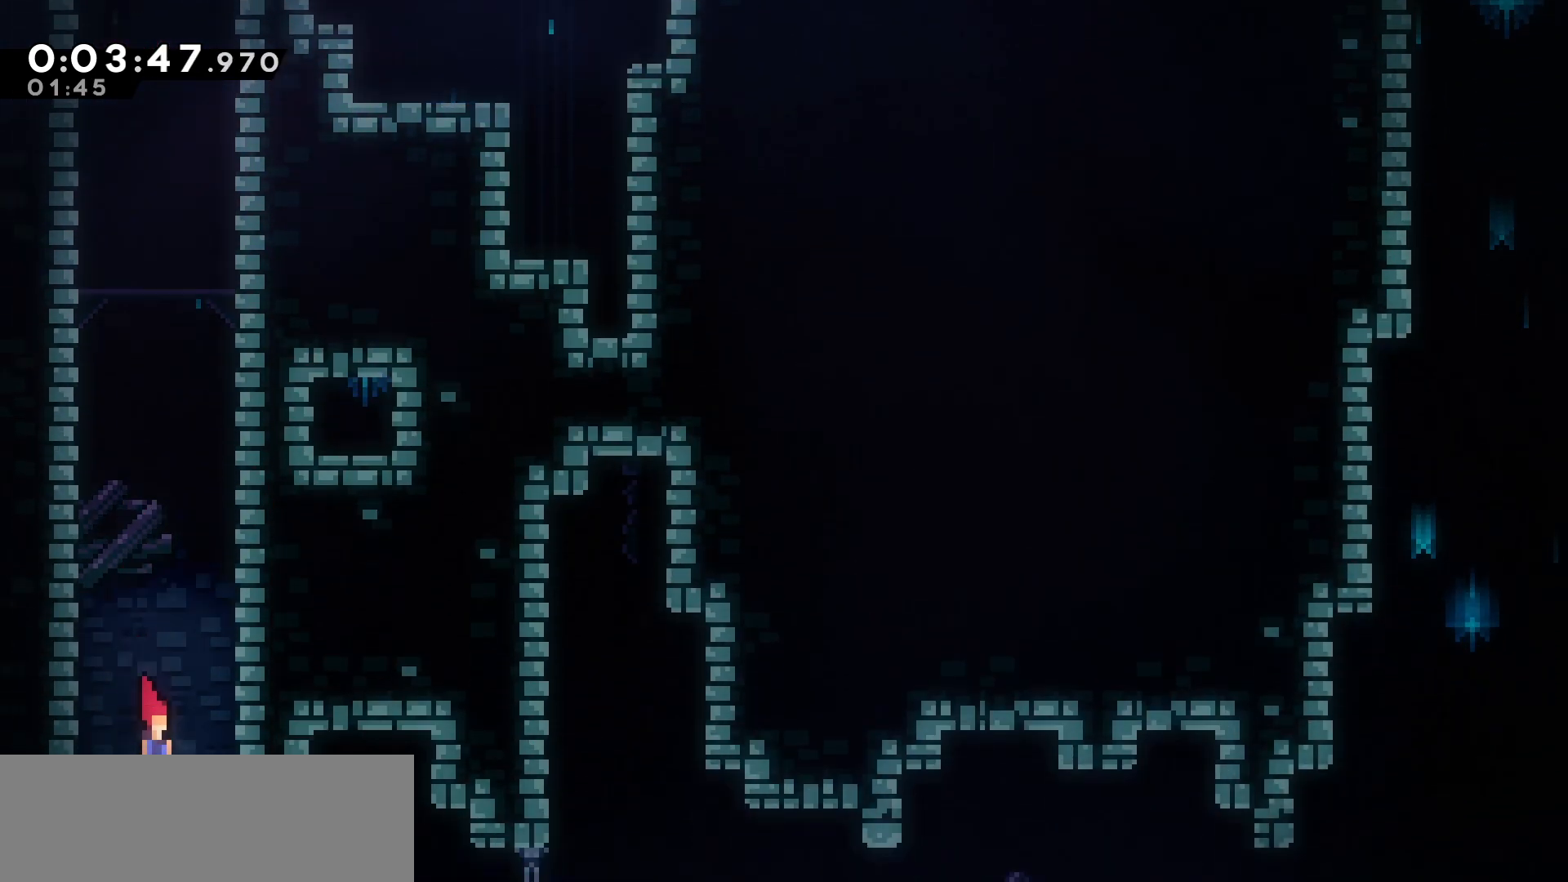
{"keys": ["down", "right"], "events": []}
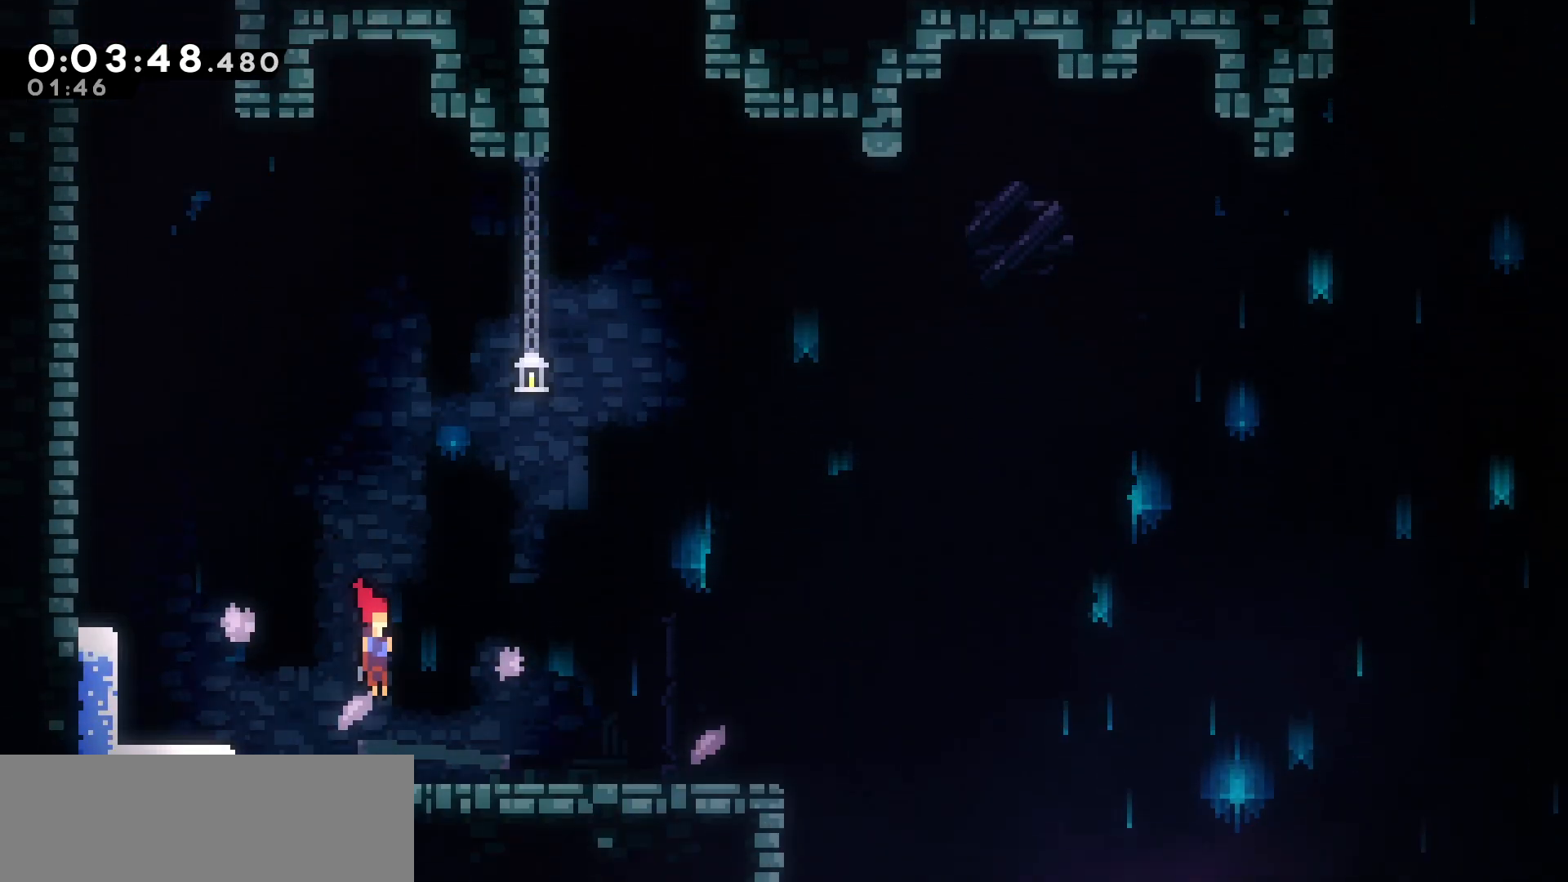
{"keys": ["down", "jump", "right"], "events": [[167, "dash", "down"], [317, "dash", "up"], [383, "jump", "down"]]}
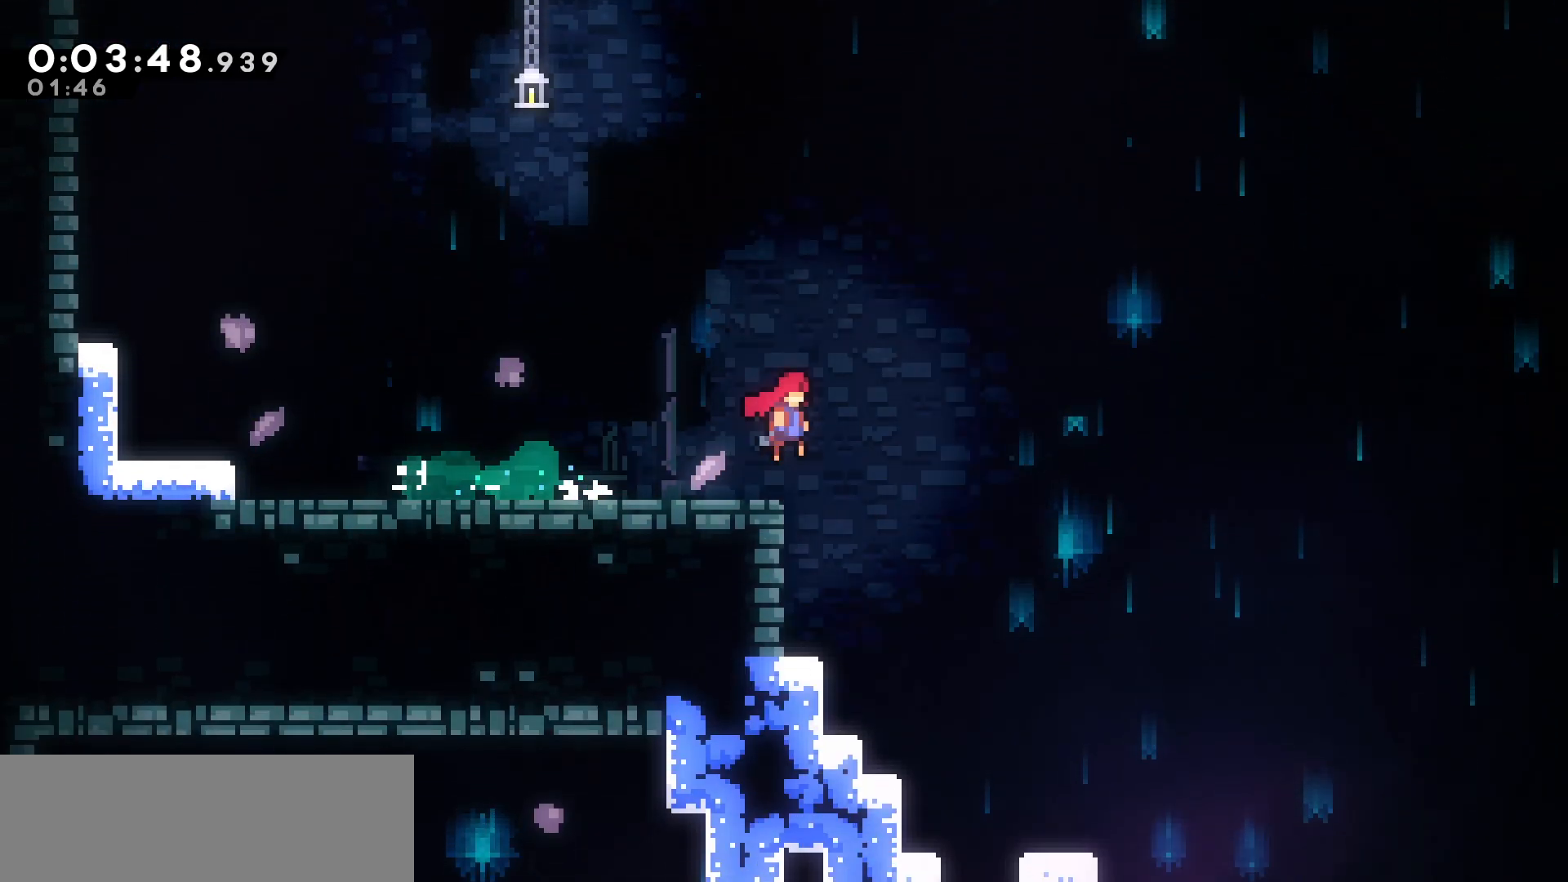
{"keys": ["right"], "events": [[67, "dash", "down"], [133, "jump", "up"], [267, "dash", "up"], [433, "down", "up"]]}
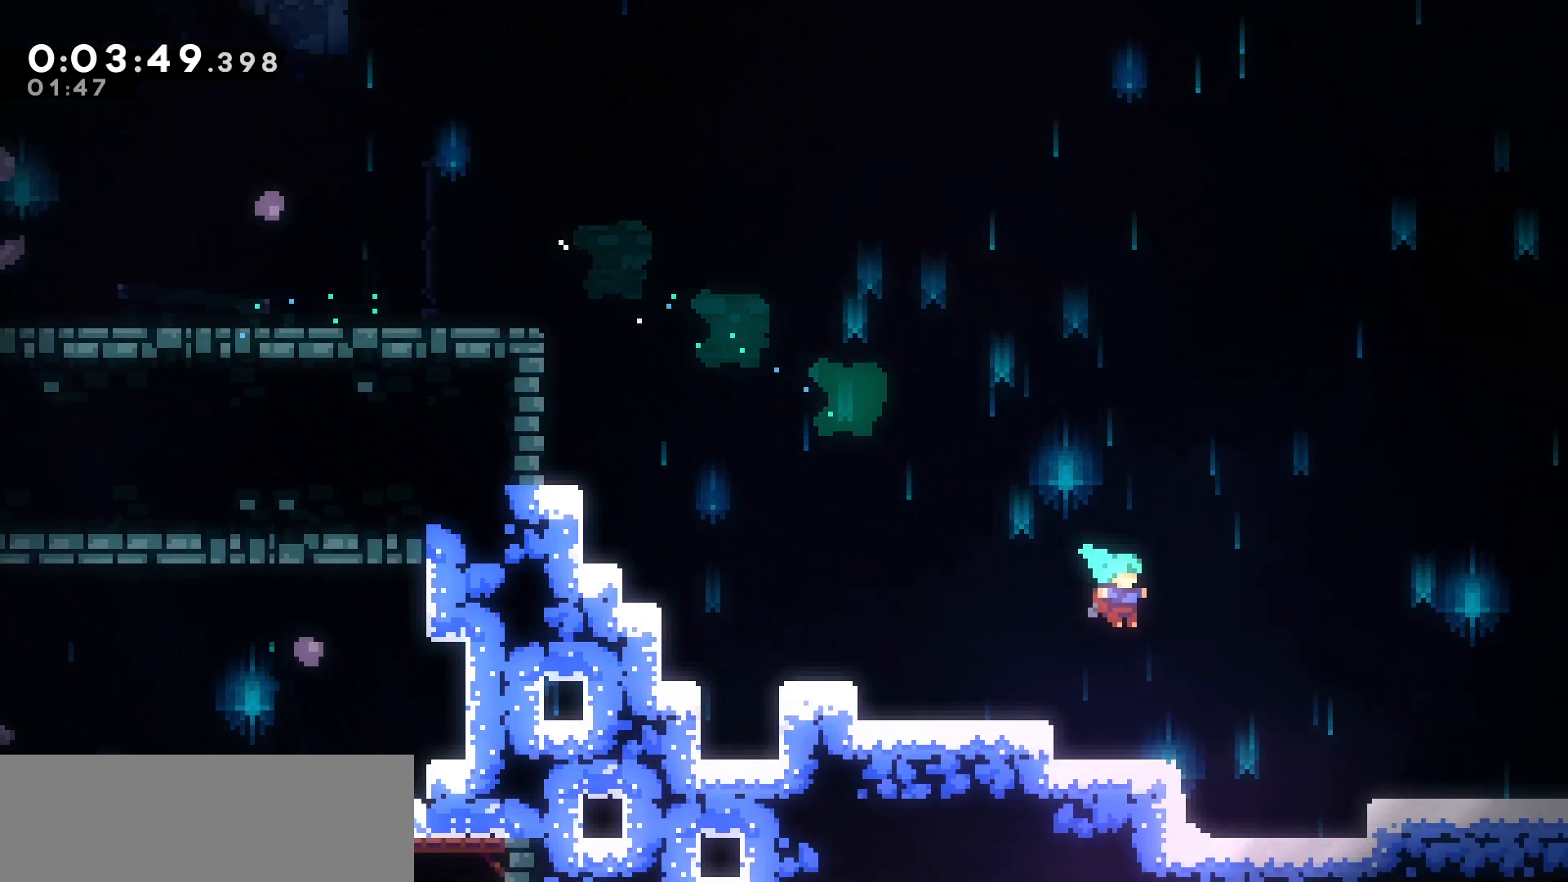
{"keys": ["down", "right"], "events": [[33, "grab", "down"], [283, "jump", "down"], [450, "down", "down"], [450, "grab", "up"], [450, "jump", "up"]]}
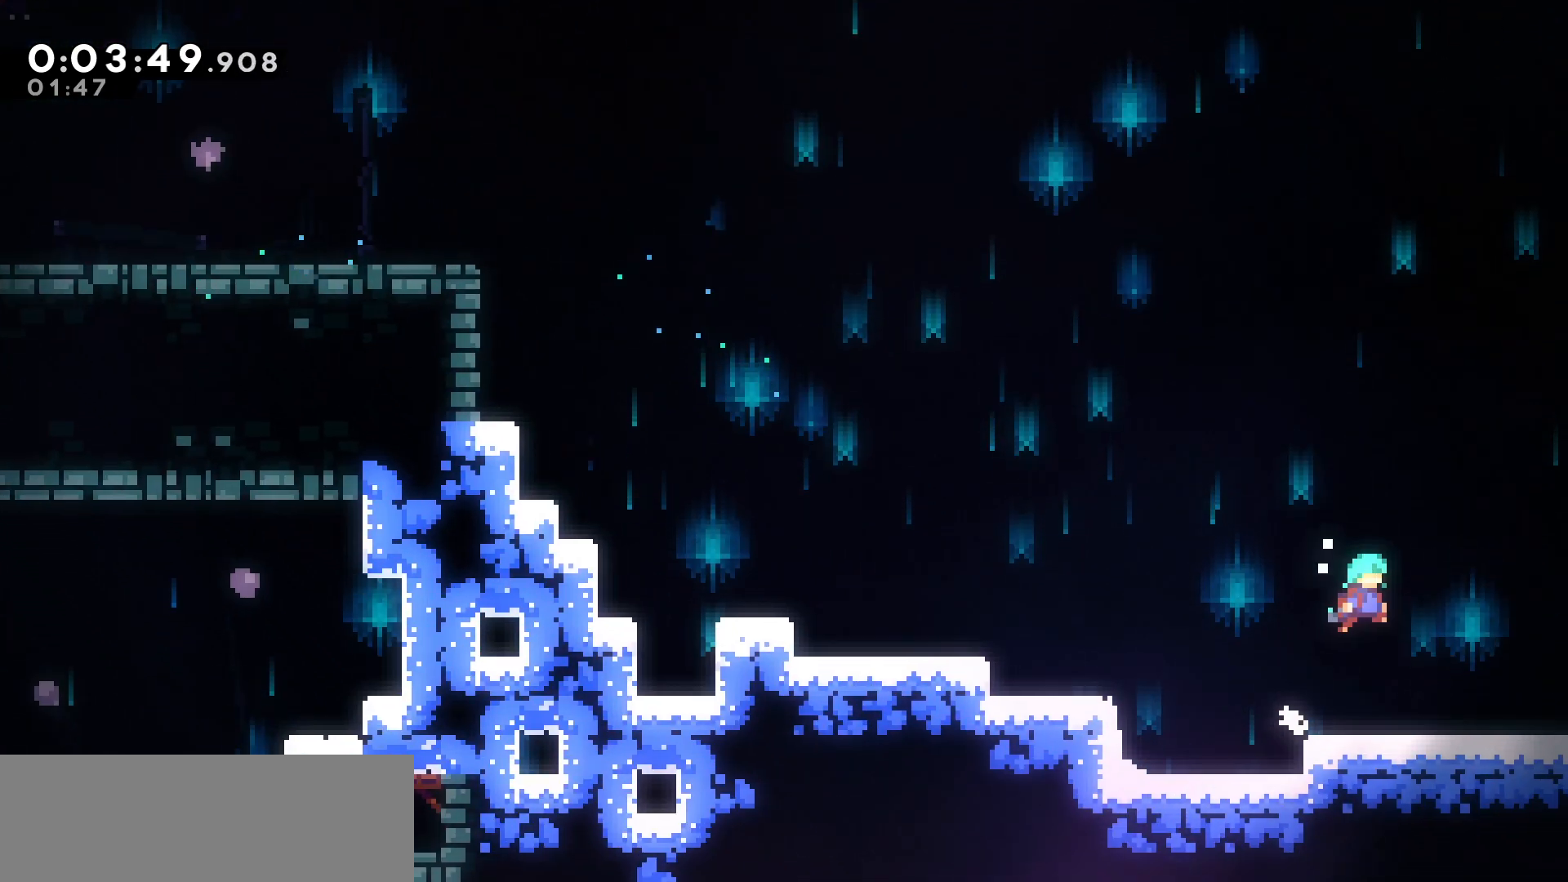
{"keys": ["down", "right"], "events": [[17, "dash", "down"], [167, "dash", "up"], [233, "dash", "down"], [317, "jump", "down"], [383, "dash", "up"], [400, "jump", "up"]]}
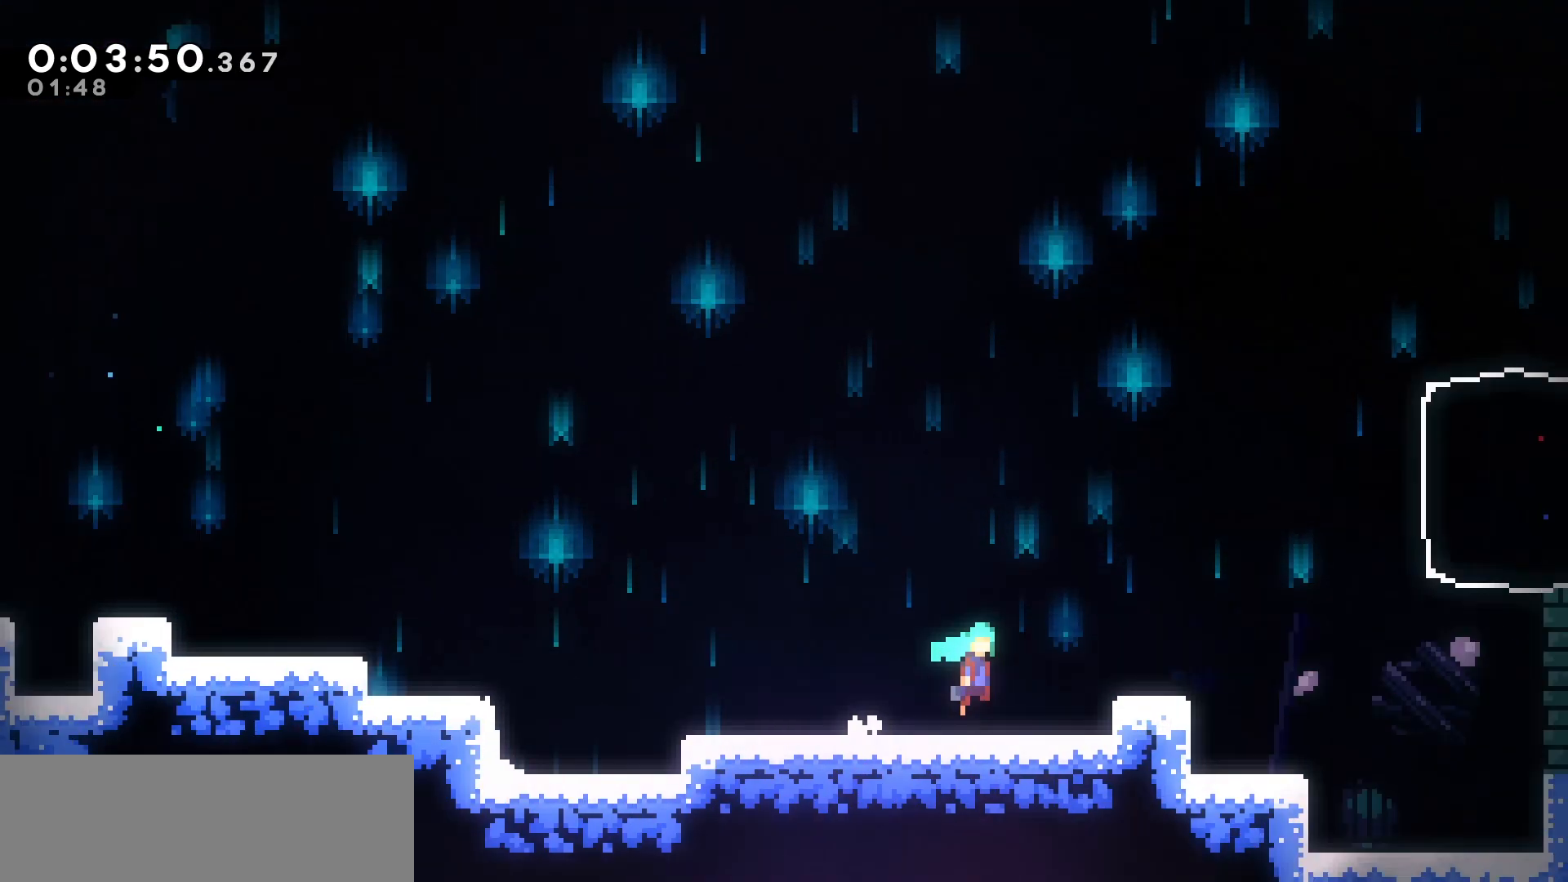
{"keys": ["down", "grab", "right"], "events": [[433, "grab", "down"]]}
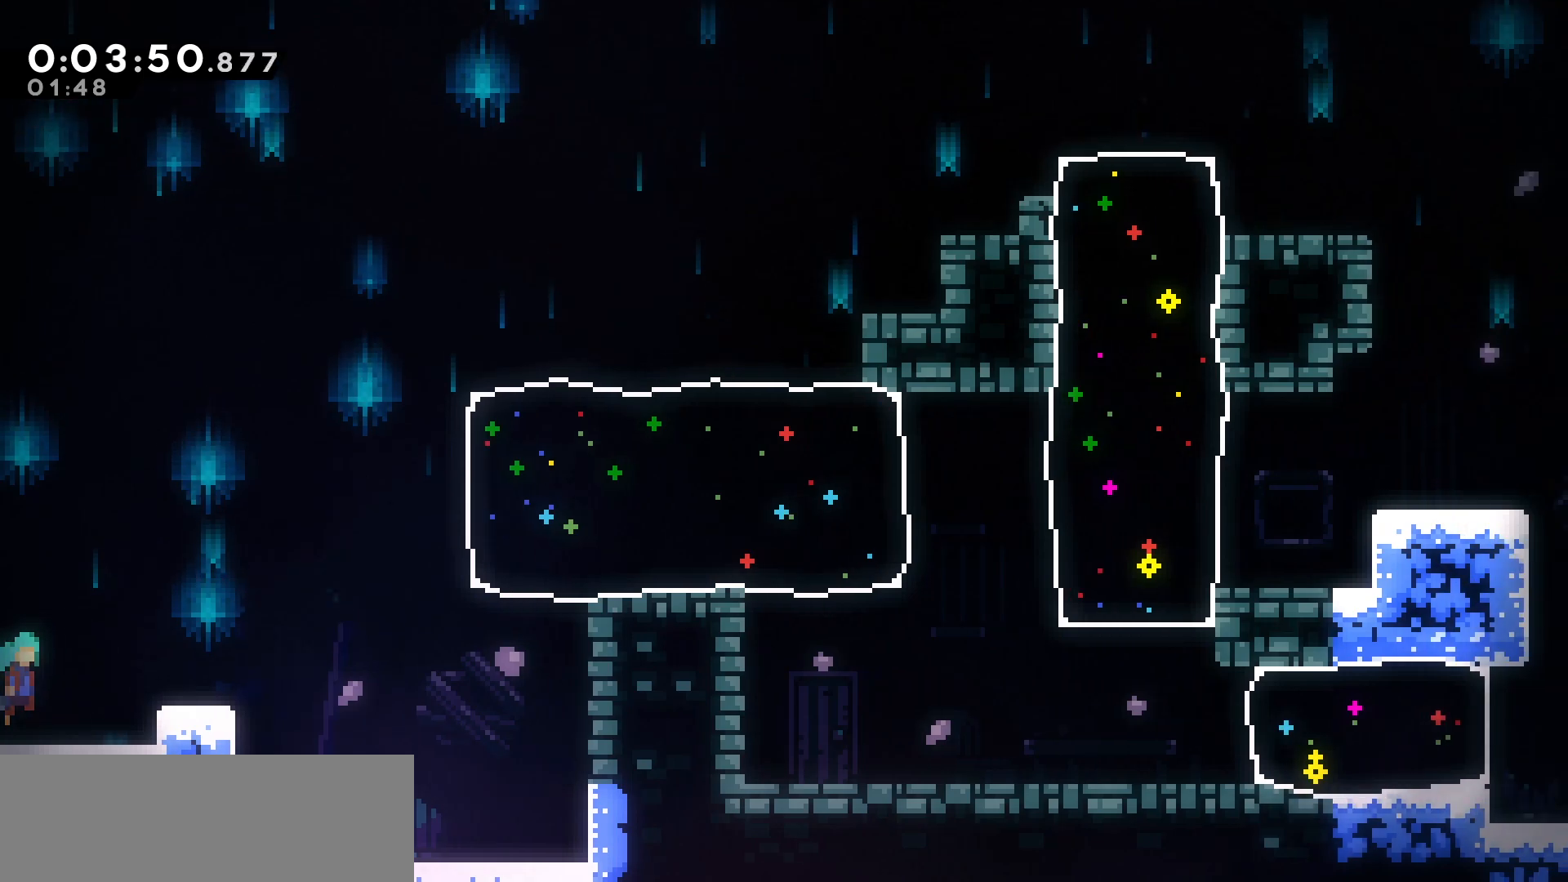
{"keys": ["grab", "jump", "right", "up"], "events": [[67, "down", "up"], [83, "jump", "down"], [383, "up", "down"]]}
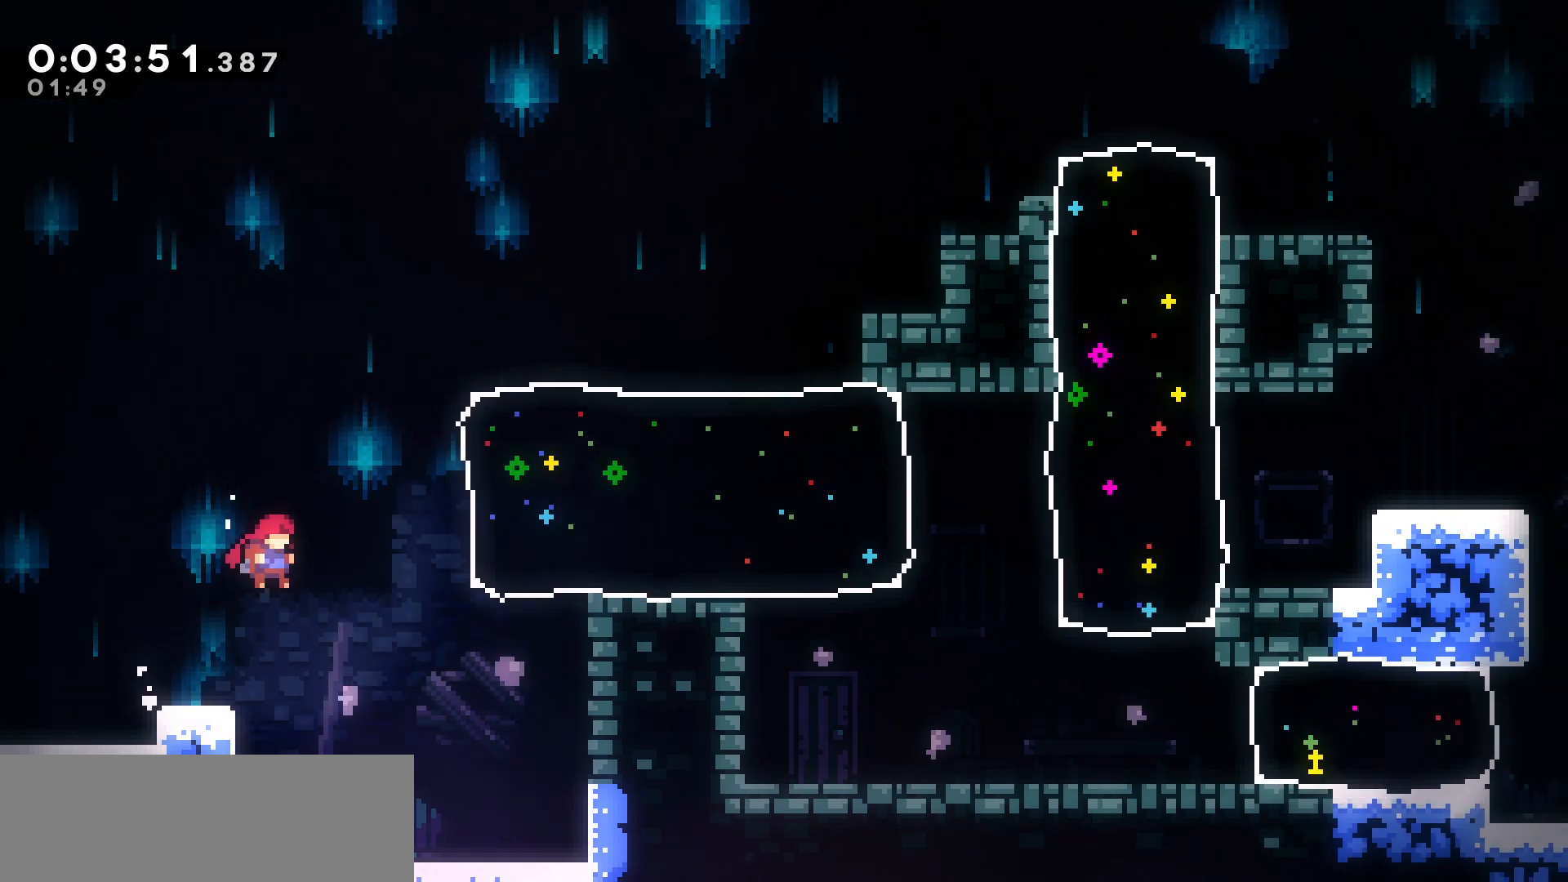
{"keys": ["right", "up"], "events": [[83, "grab", "up"], [83, "jump", "up"], [167, "dash", "down"], [333, "dash", "up"]]}
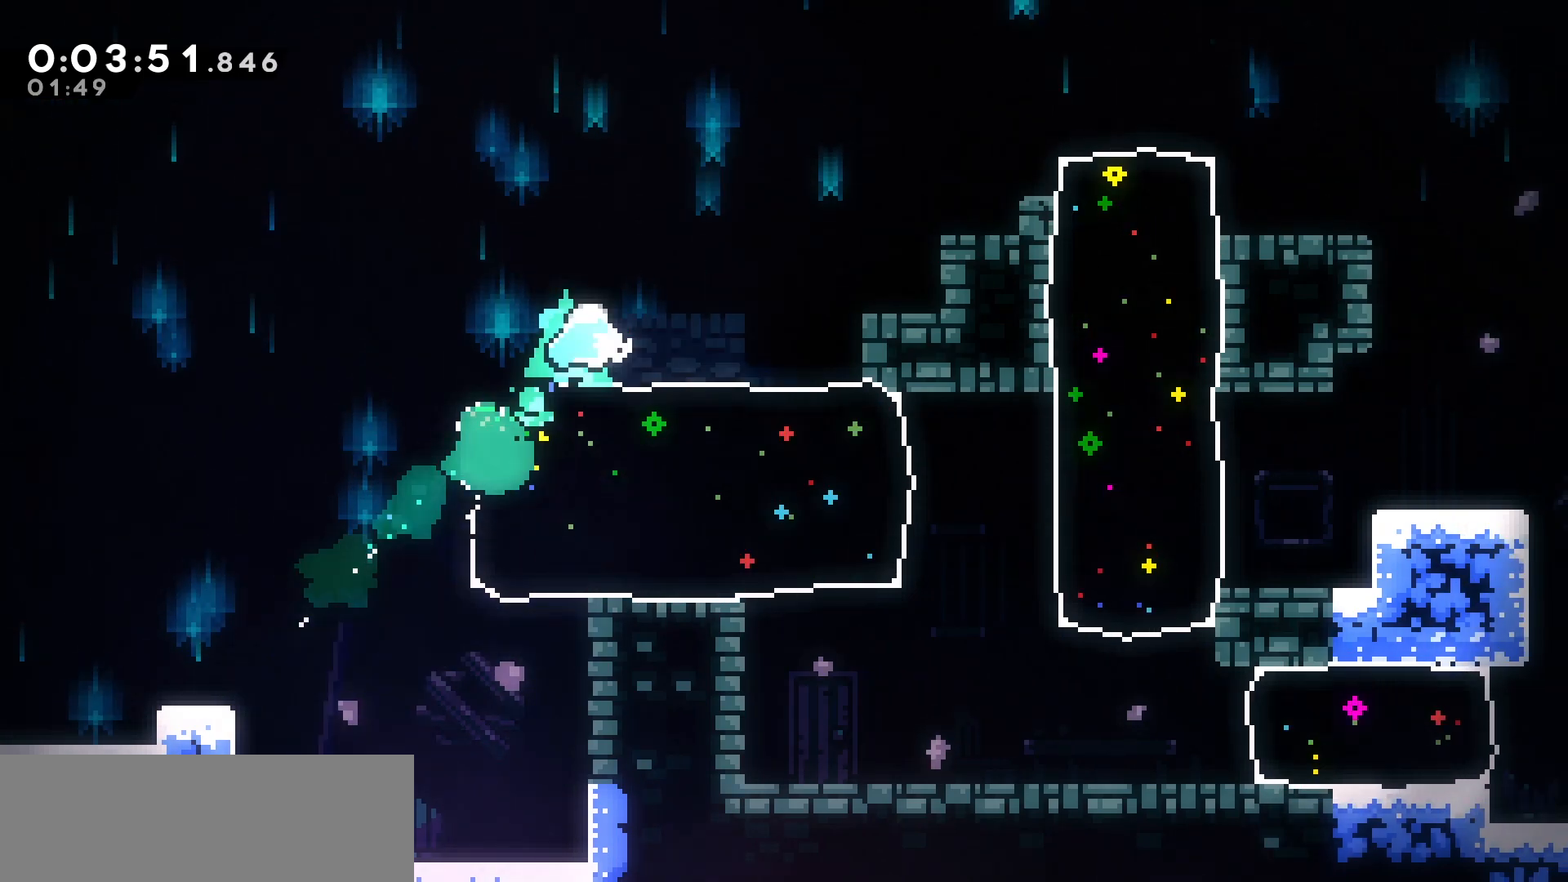
{"keys": ["grab", "right"], "events": [[50, "jump", "down"], [283, "grab", "down"], [450, "jump", "up"], [500, "up", "up"]]}
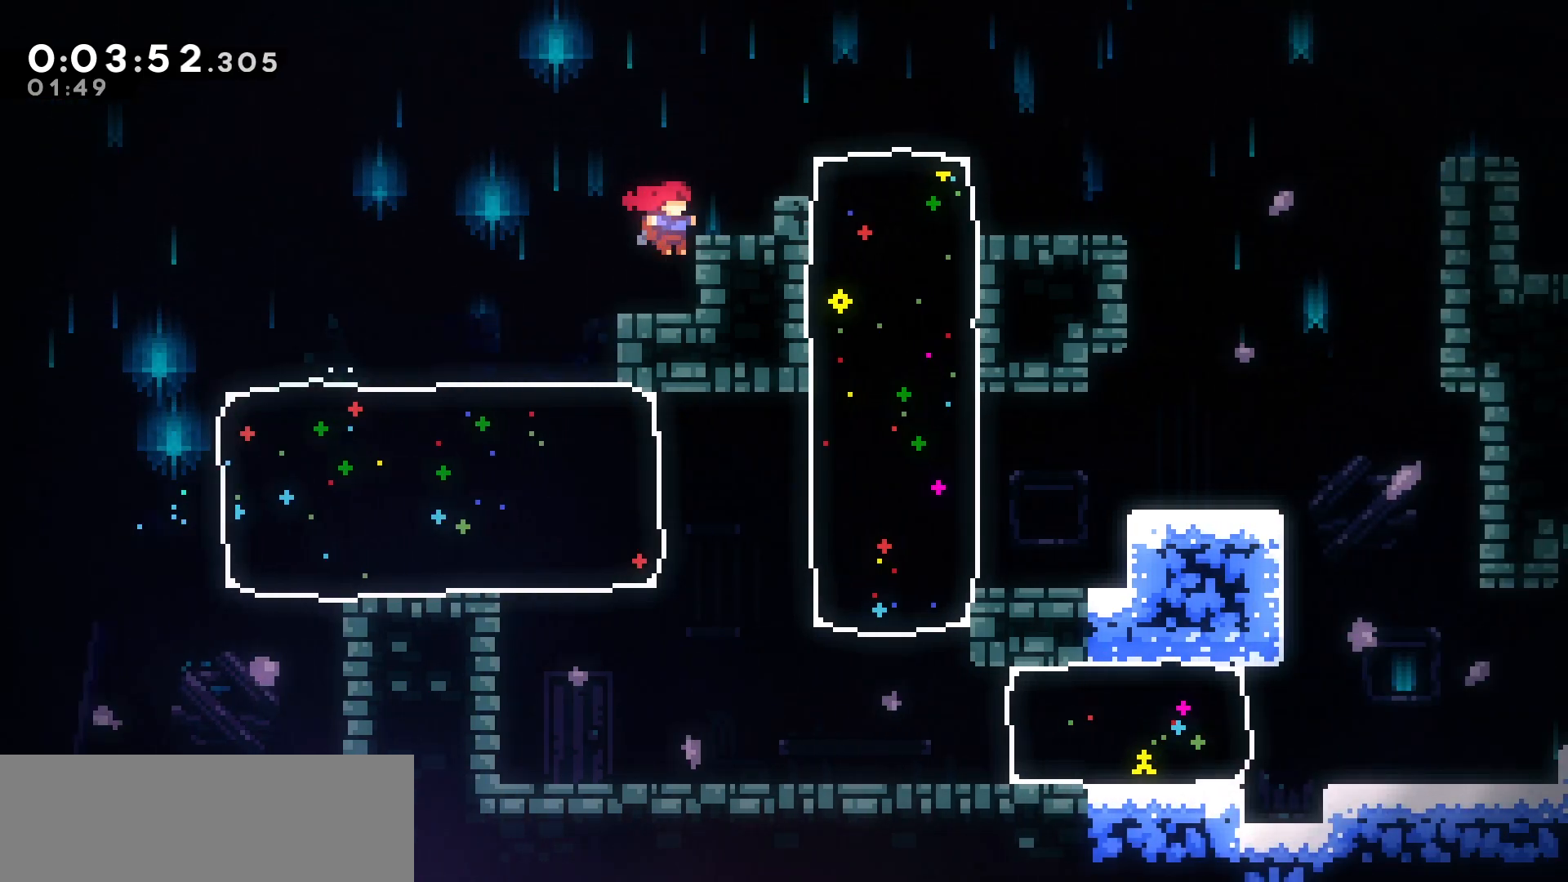
{"keys": ["right"], "events": [[33, "jump", "down"], [100, "right", "up"], [167, "right", "down"], [233, "jump", "up"], [300, "grab", "up"], [333, "right", "up"], [467, "right", "down"]]}
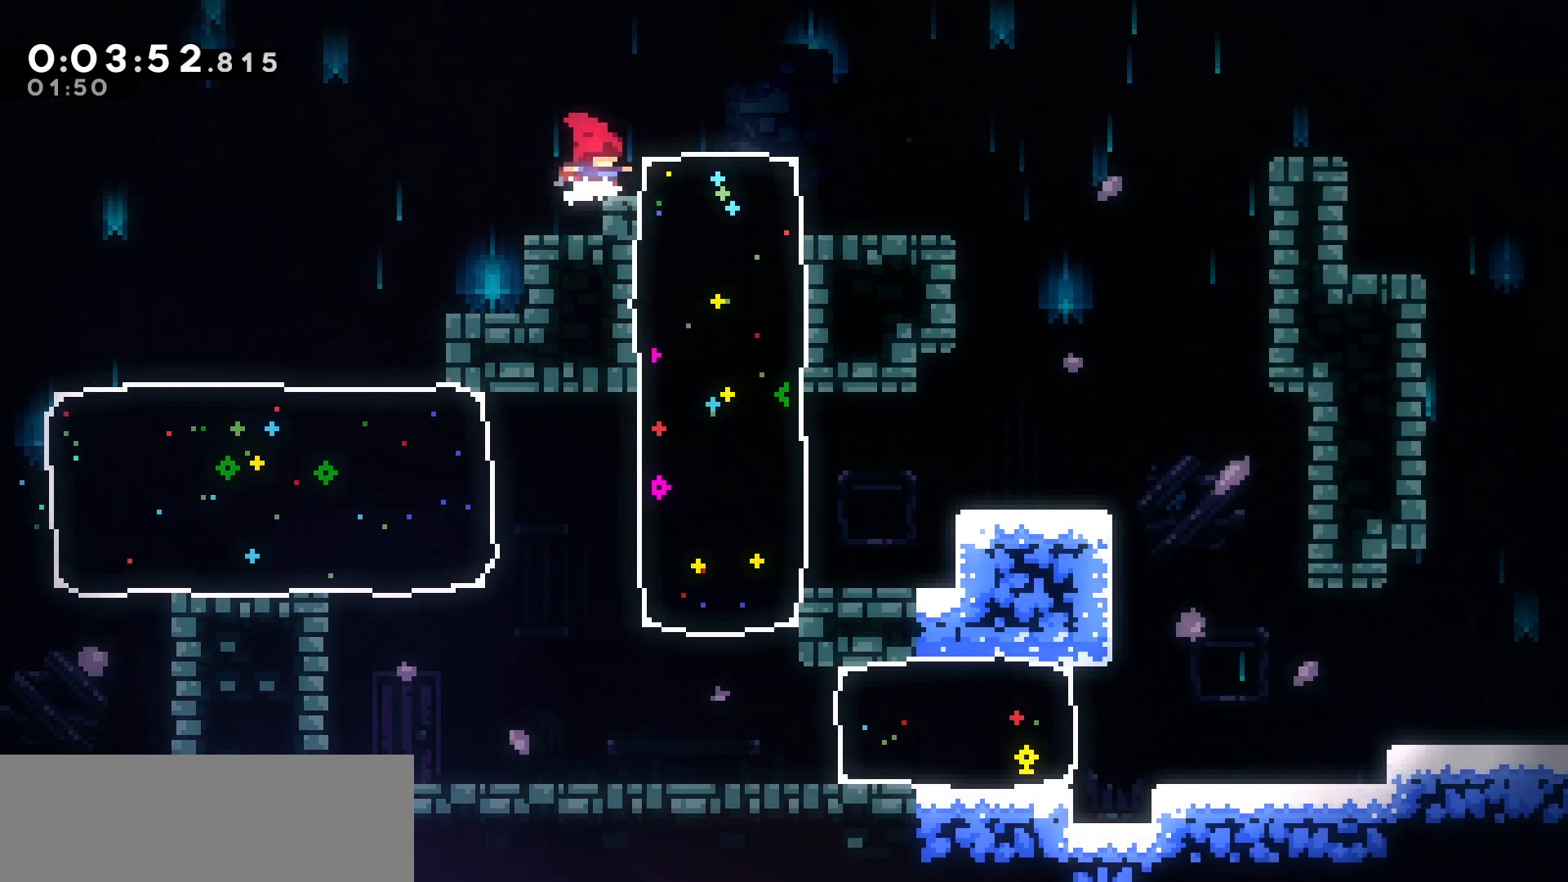
{"keys": ["jump", "right"], "events": [[33, "dash", "down"], [183, "dash", "up"], [300, "jump", "down"]]}
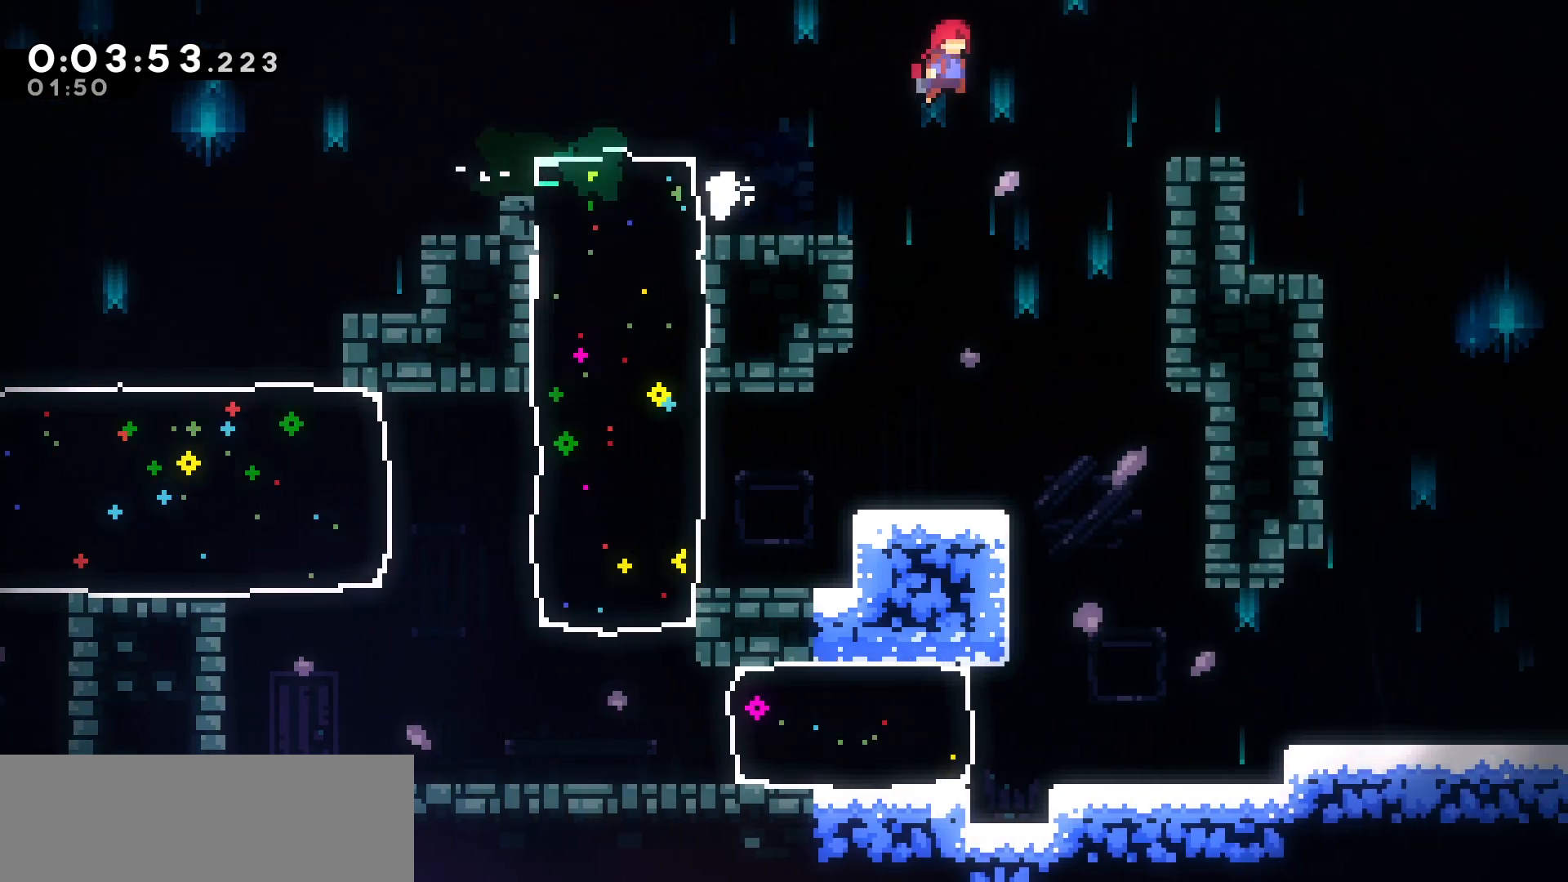
{"keys": ["dash", "down", "right"], "events": [[100, "down", "down"], [150, "dash", "down"], [150, "jump", "up"], [300, "dash", "up"], [350, "jump", "down"], [383, "dash", "down"], [483, "jump", "up"]]}
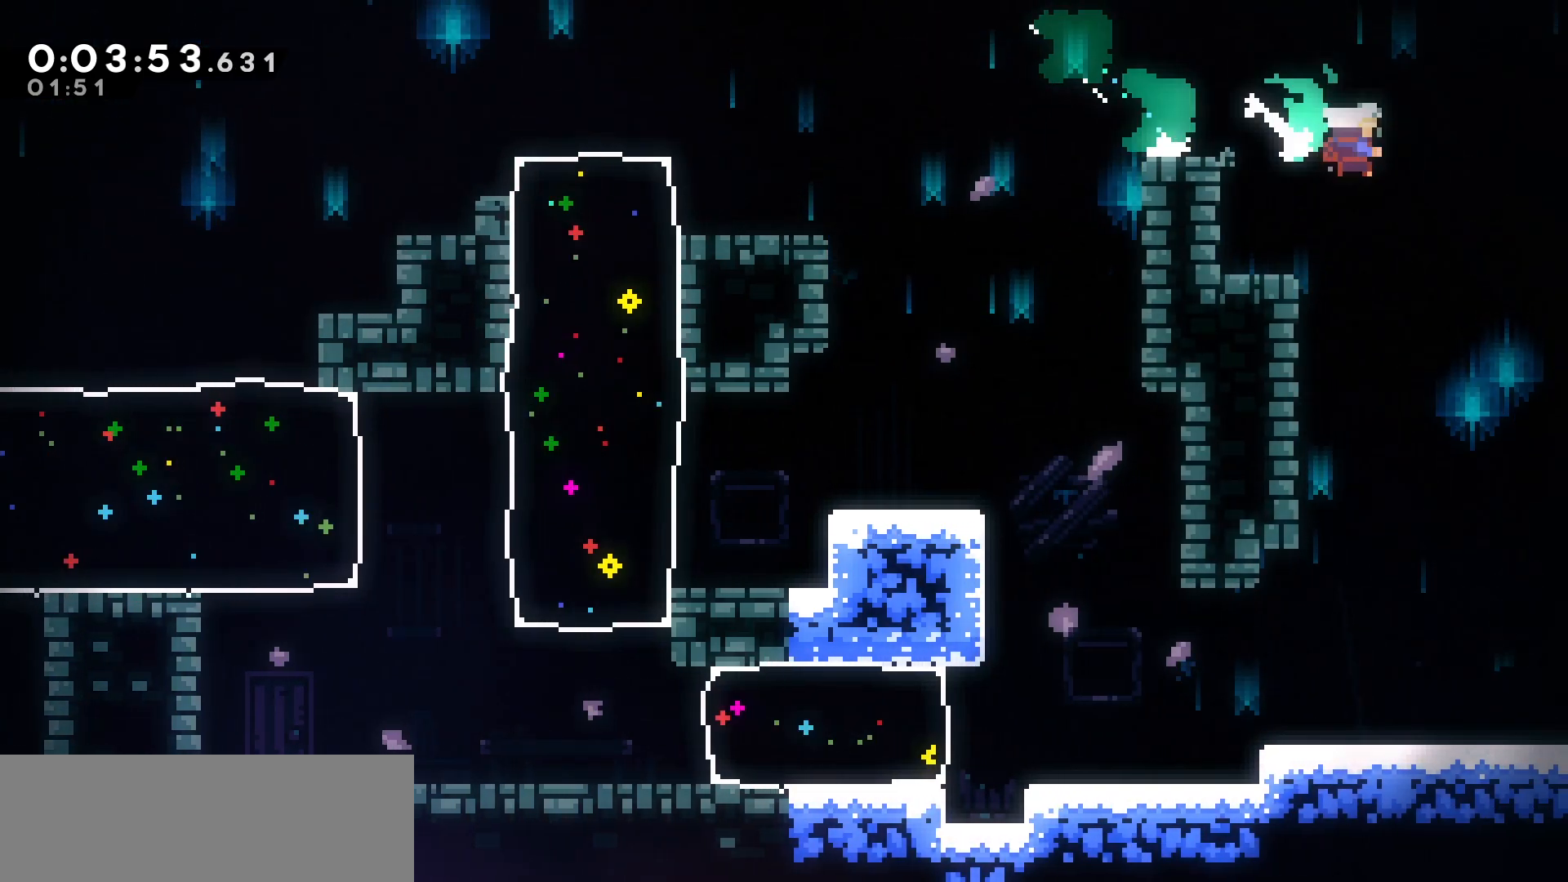
{"keys": ["right"], "events": [[217, "dash", "up"], [333, "down", "up"]]}
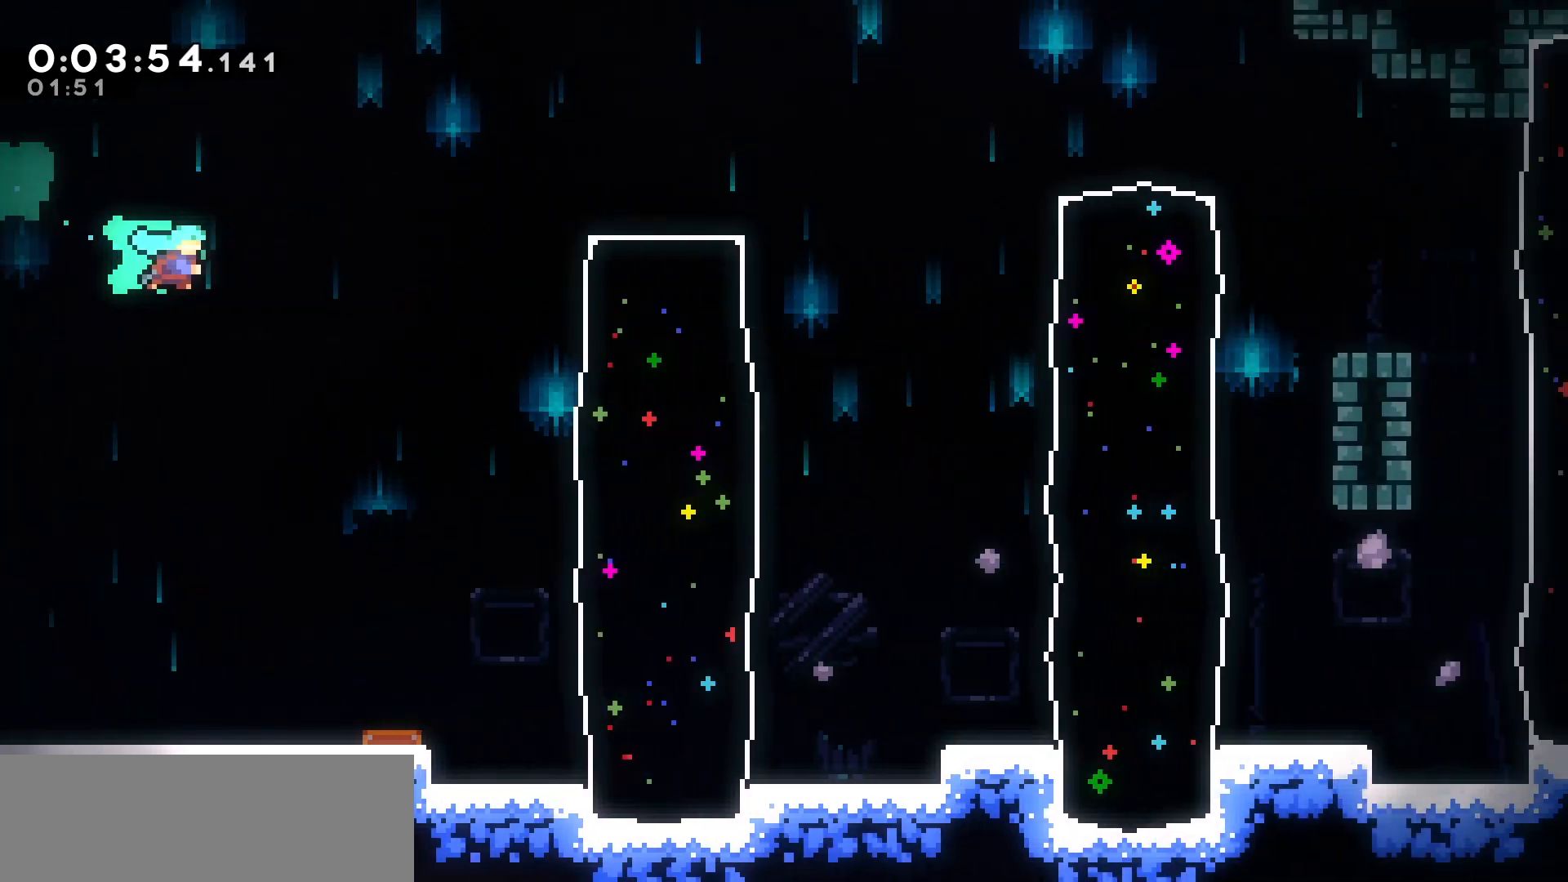
{"keys": ["dash", "right"], "events": [[500, "dash", "down"]]}
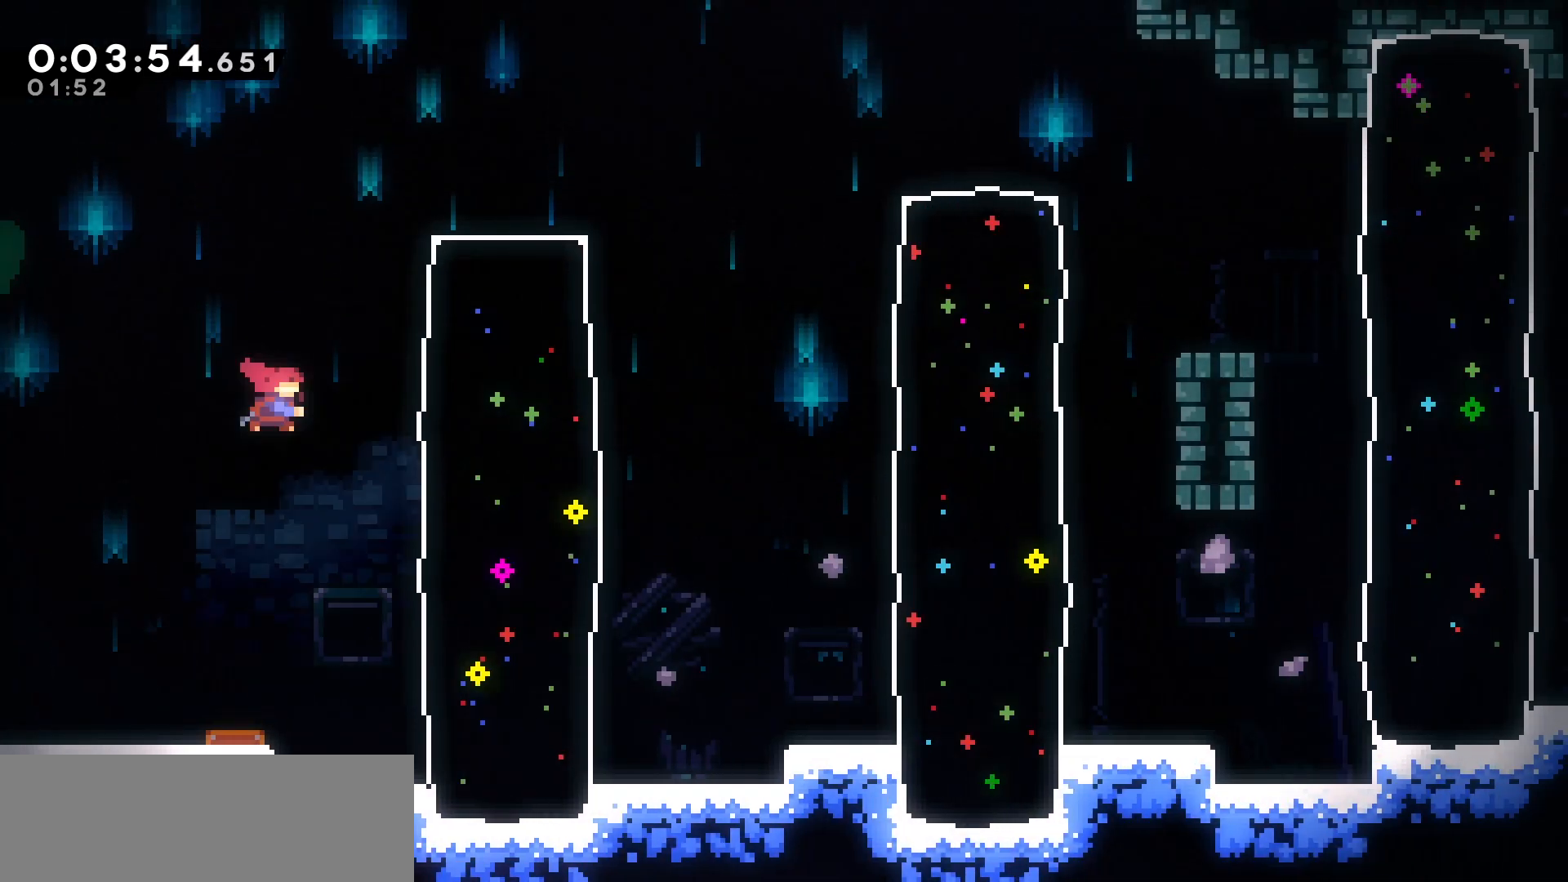
{"keys": ["jump", "right"], "events": [[233, "dash", "up"], [367, "jump", "down"]]}
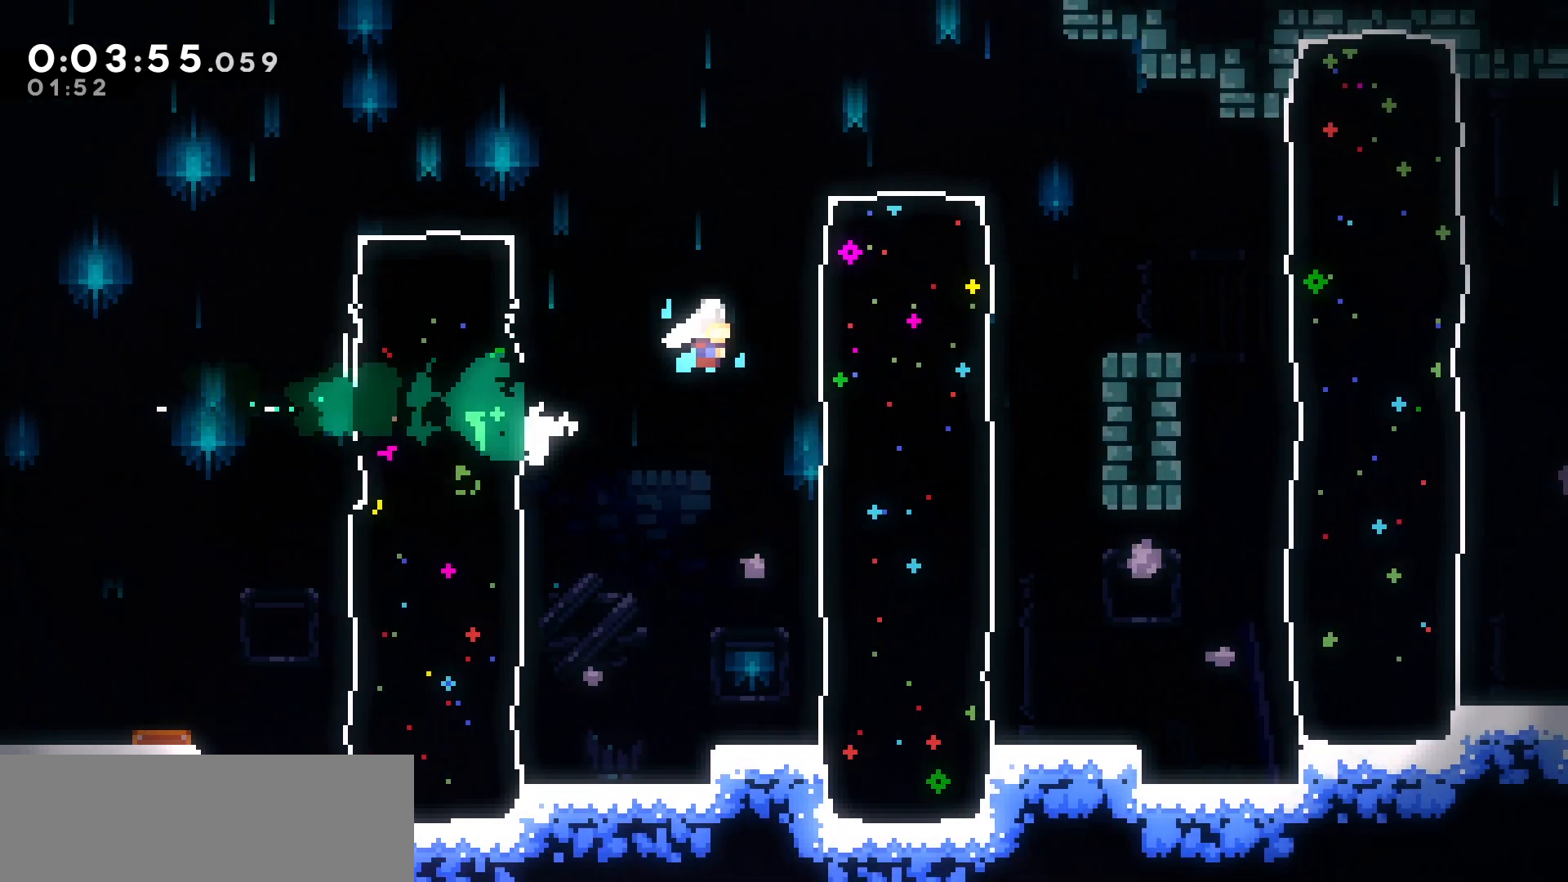
{"keys": ["dash", "jump", "right"], "events": [[33, "dash", "down"], [117, "jump", "up"], [283, "dash", "up"], [350, "jump", "down"], [483, "dash", "down"]]}
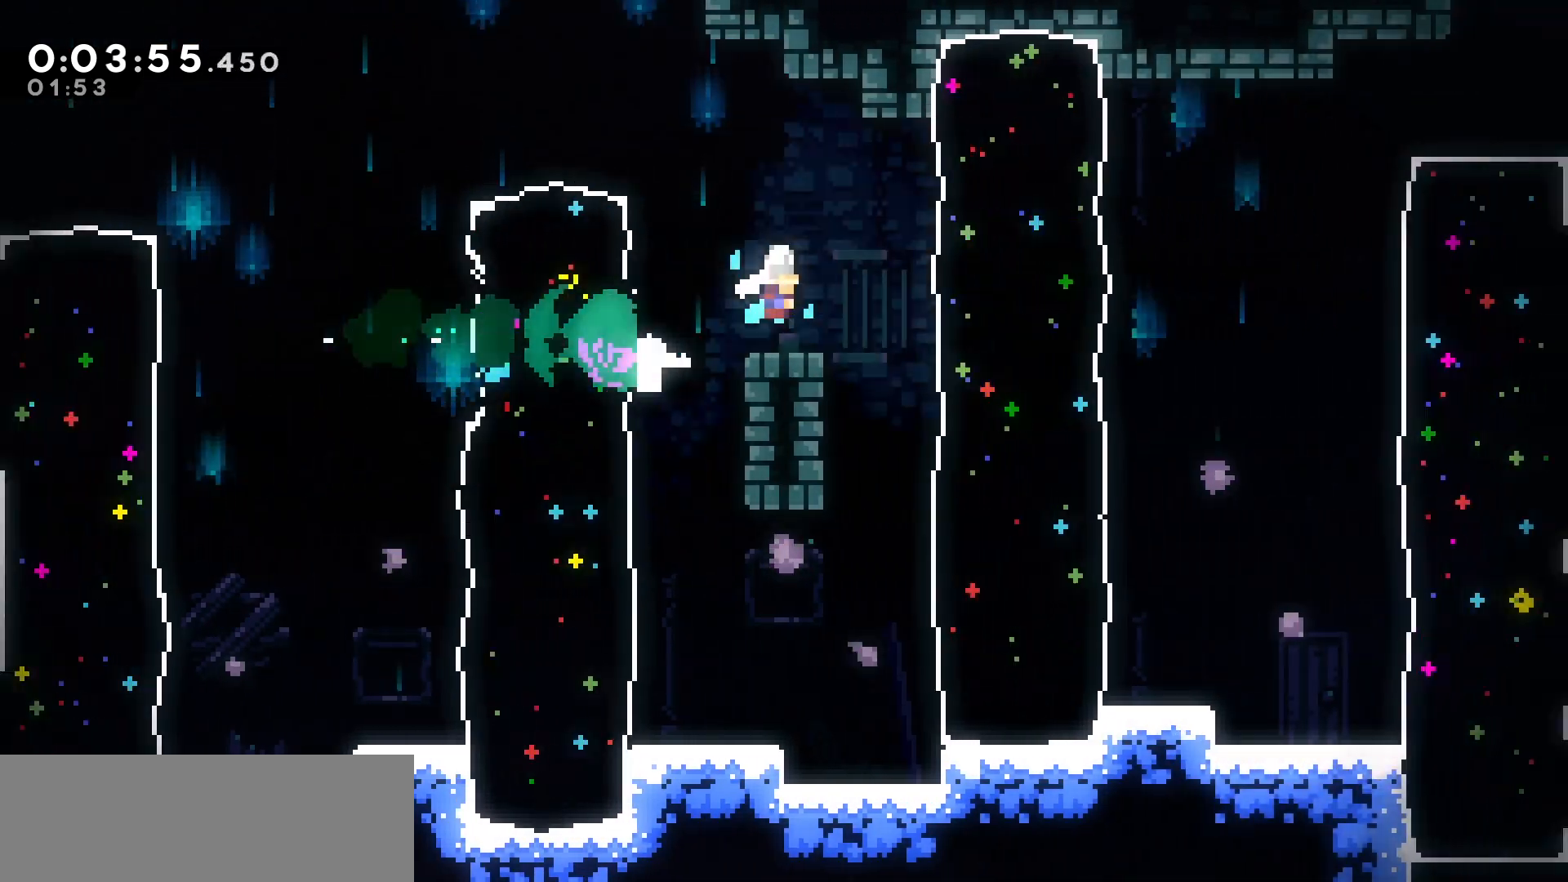
{"keys": ["dash", "jump", "right"], "events": [[50, "jump", "up"], [267, "dash", "up"], [400, "jump", "down"], [483, "dash", "down"]]}
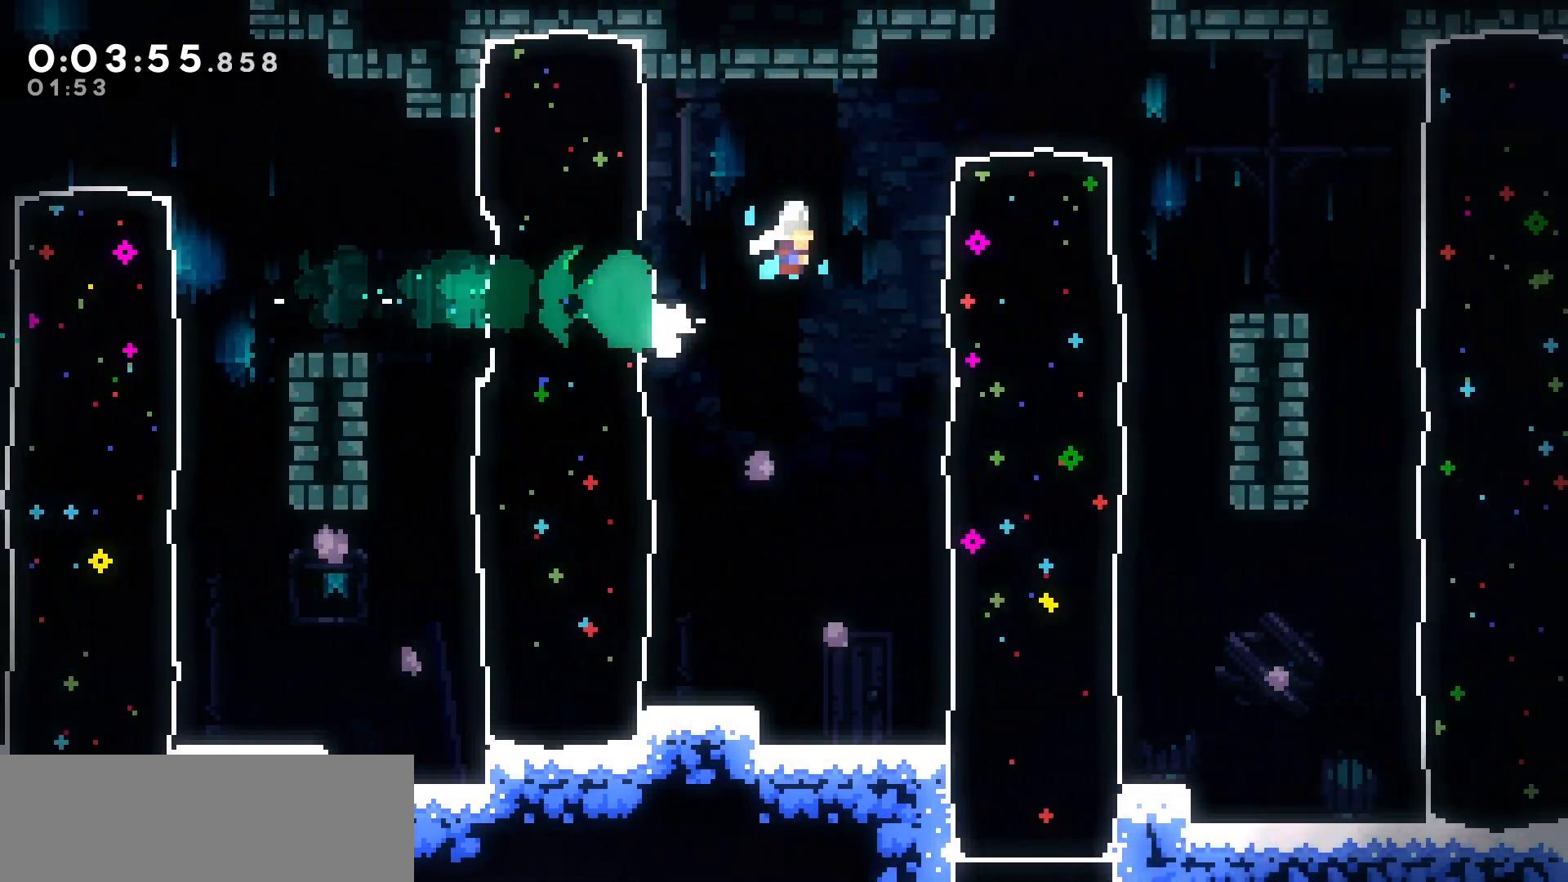
{"keys": ["dash", "jump", "right"], "events": [[33, "jump", "up"], [250, "dash", "up"], [383, "jump", "down"], [467, "dash", "down"]]}
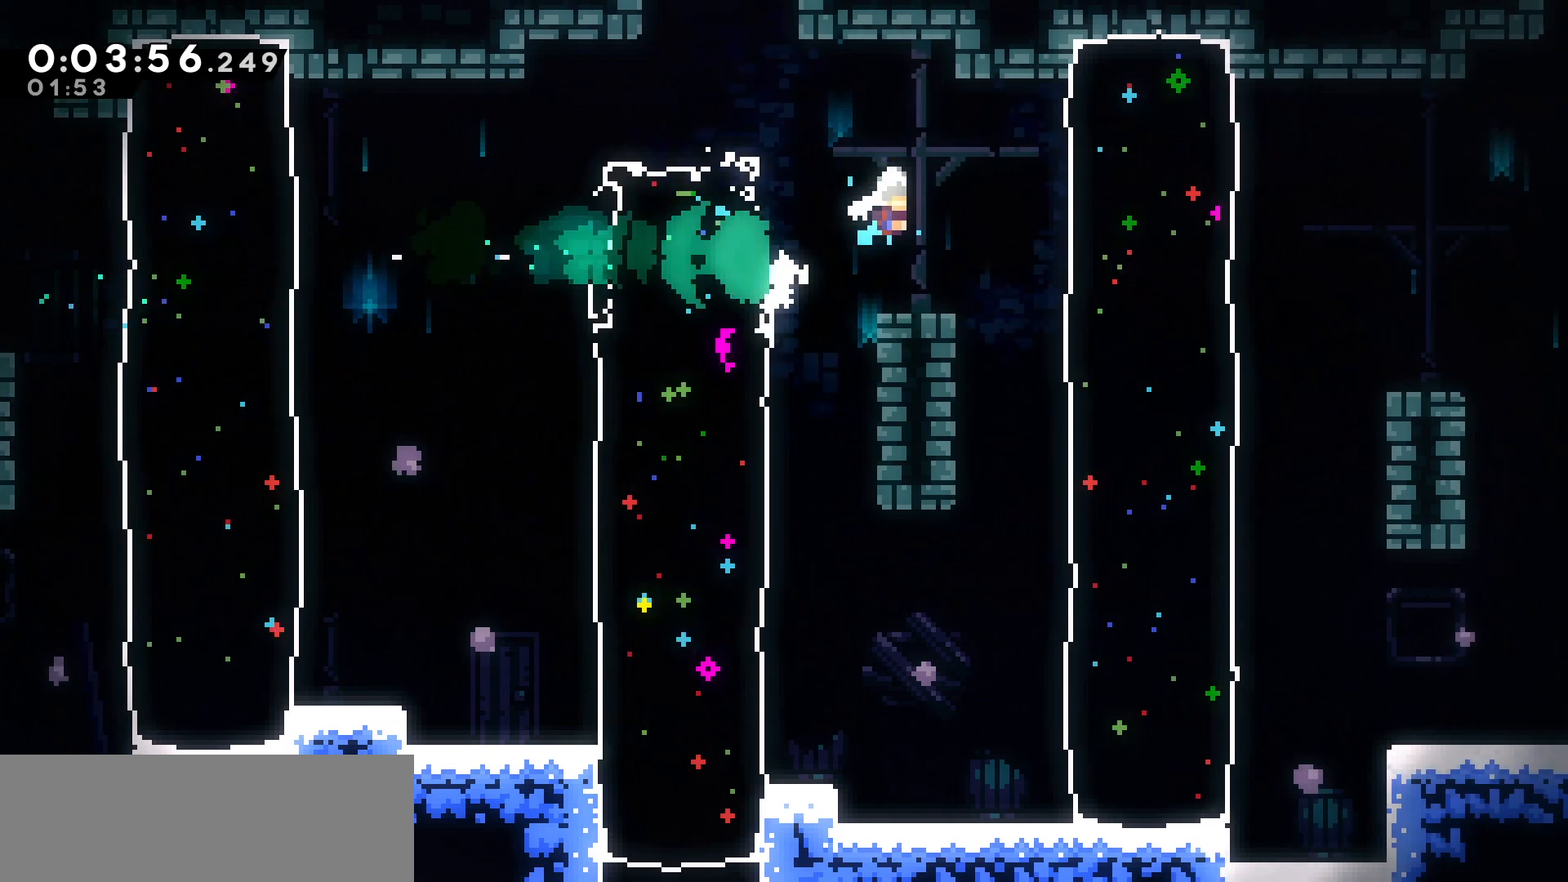
{"keys": ["demo", "jump", "right"], "events": [[33, "jump", "up"], [217, "dash", "up"], [350, "demo", "down"], [400, "jump", "down"]]}
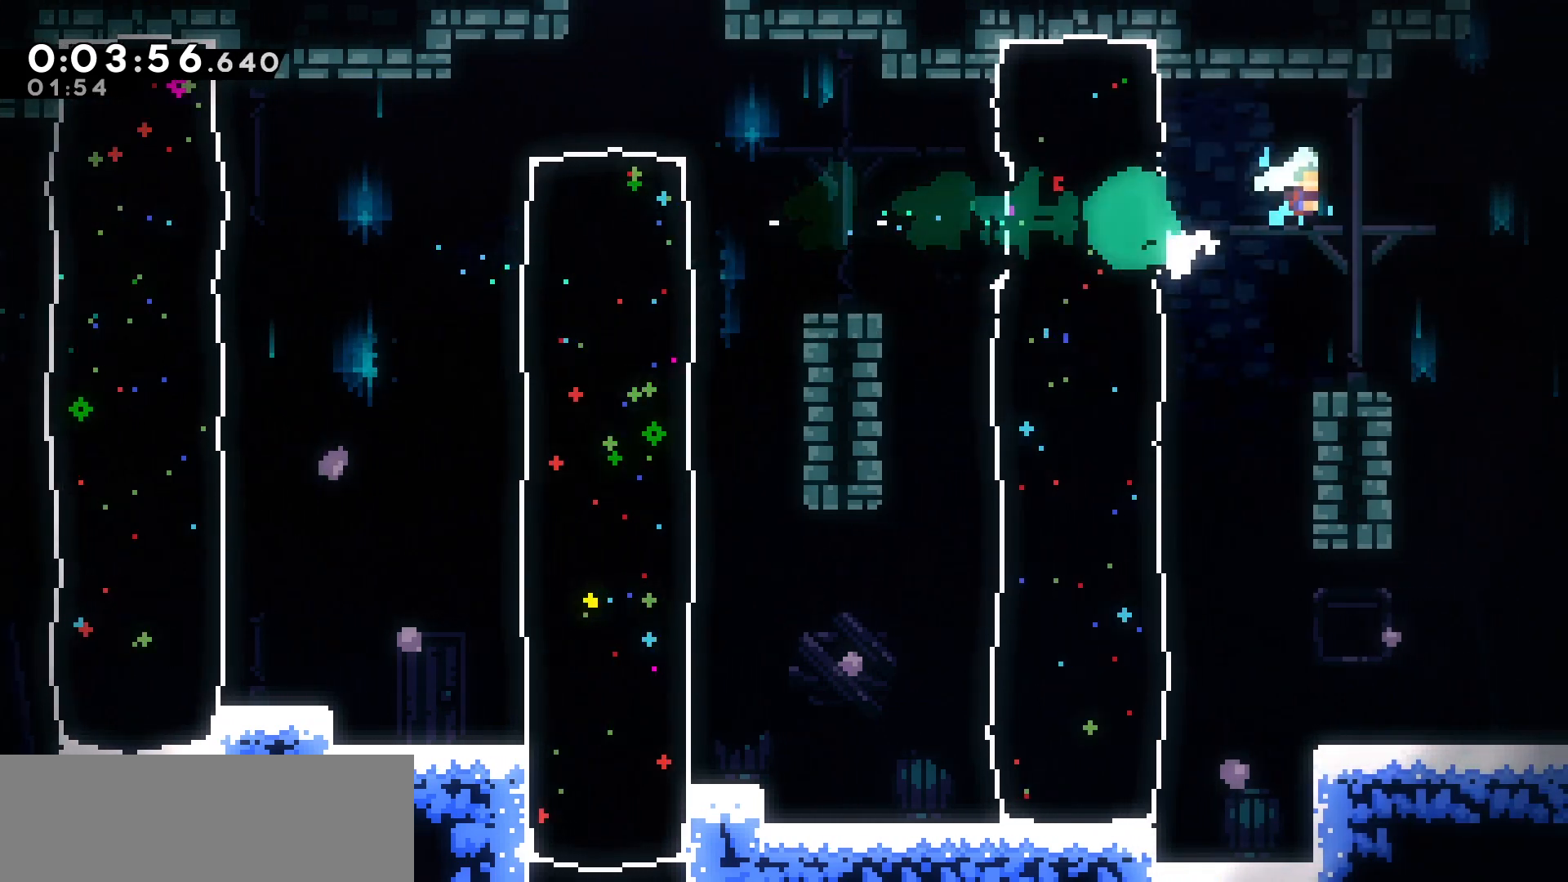
{"keys": ["jump", "right"], "events": [[33, "demo", "up"]]}